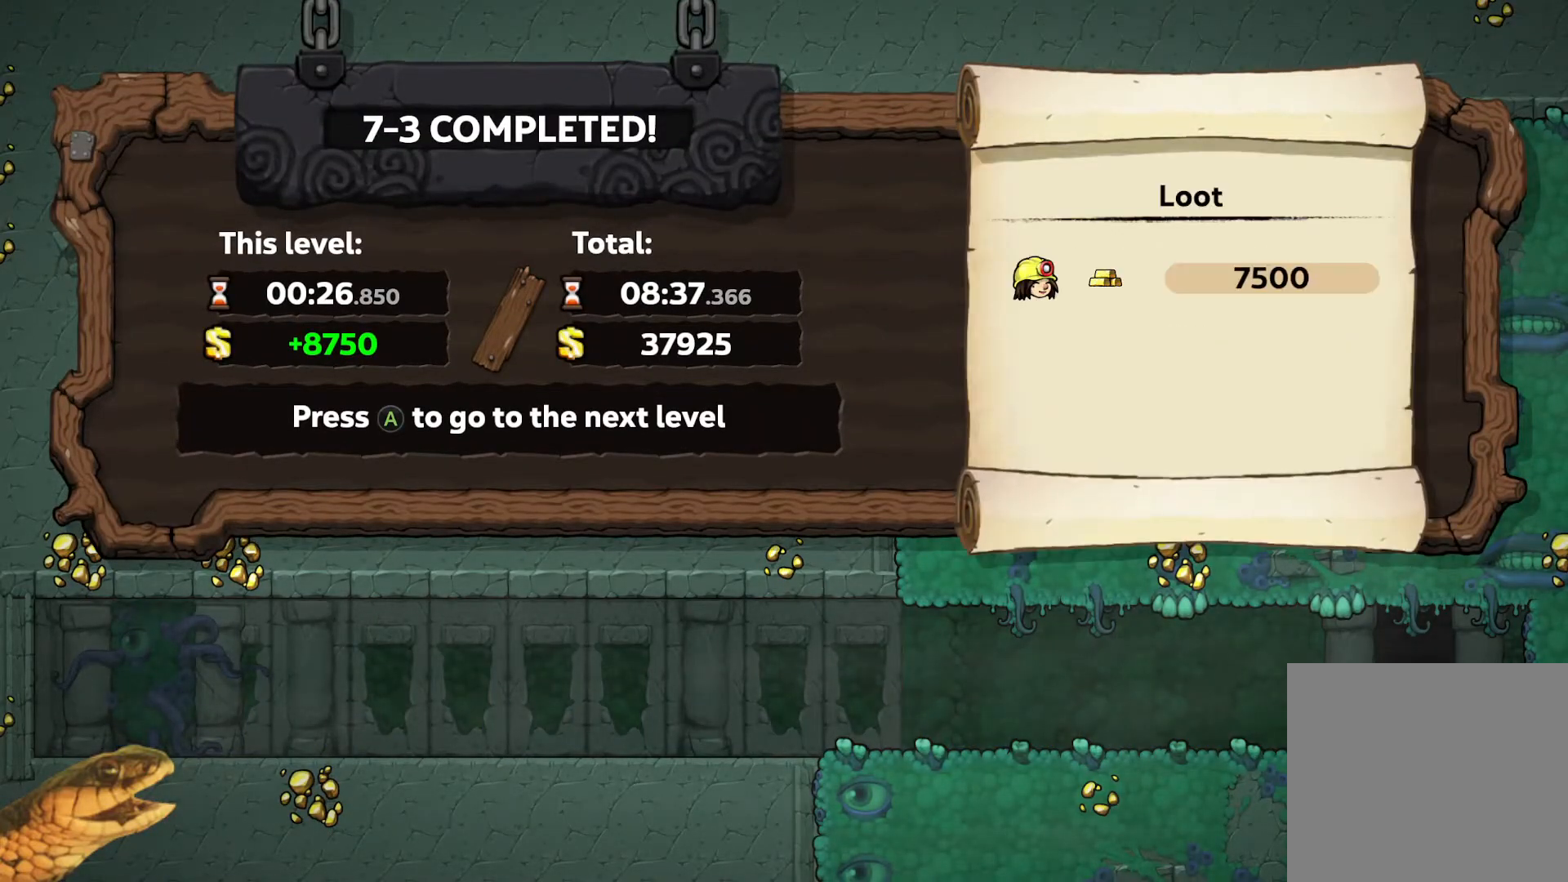
Gameplay with a controller (Xbox layout); each line is a JSON object with the inputs held at the frame after it. "events" lists button and stick changes between this image and that frame as [ms after this image, input, new state], when the widget could be followed in between. Not read: left_stick right_stick.
{"buttons": [], "events": [[100, "A", "down"], [233, "A", "up"]]}
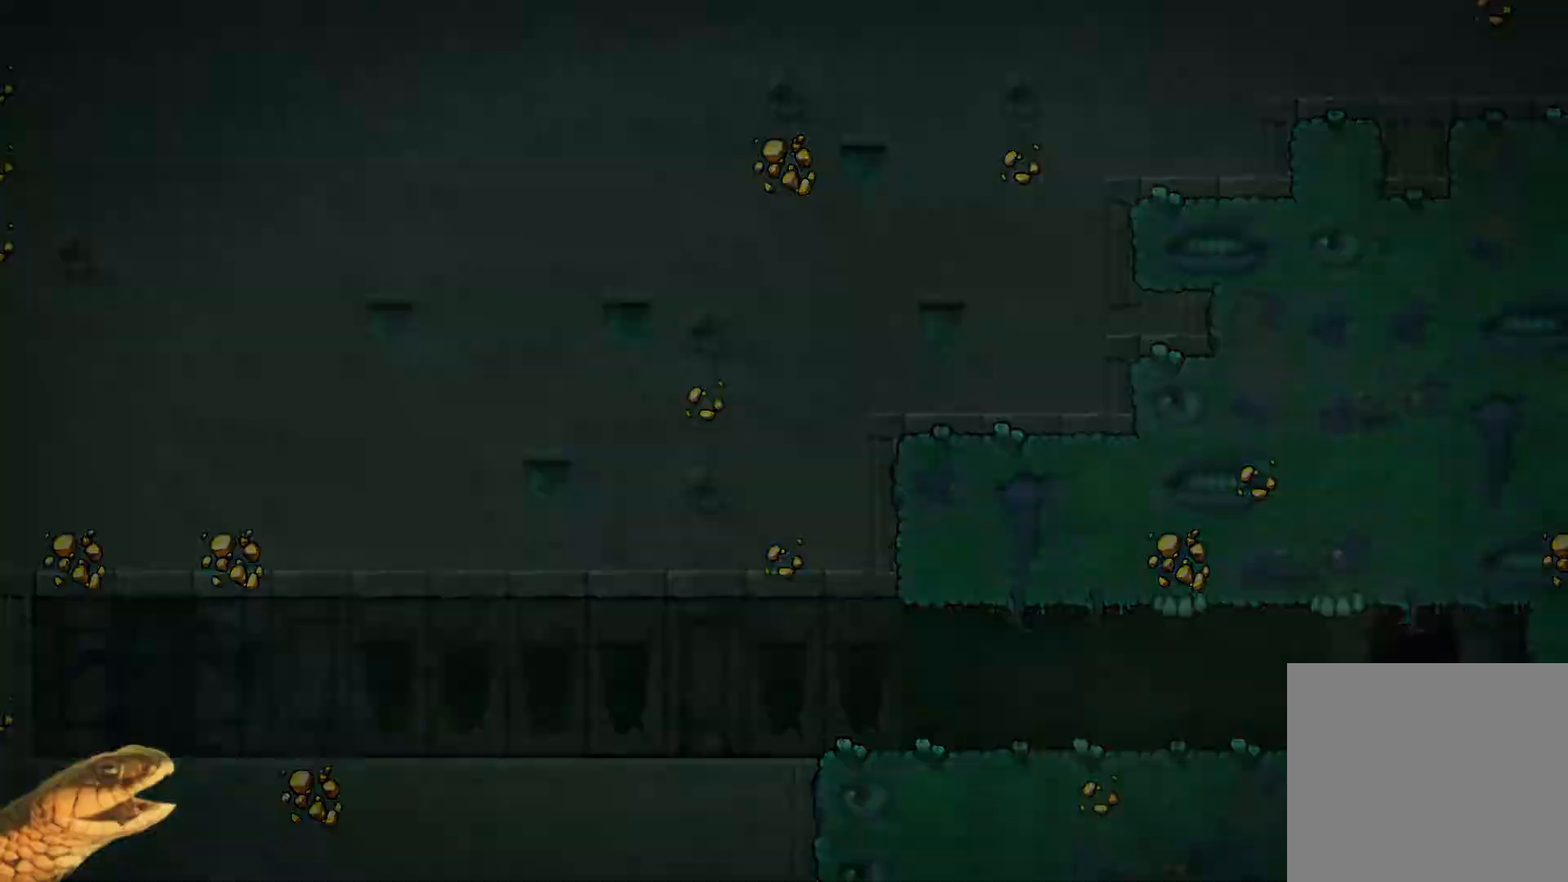
{"buttons": ["R2"], "events": [[467, "R2", "down"]]}
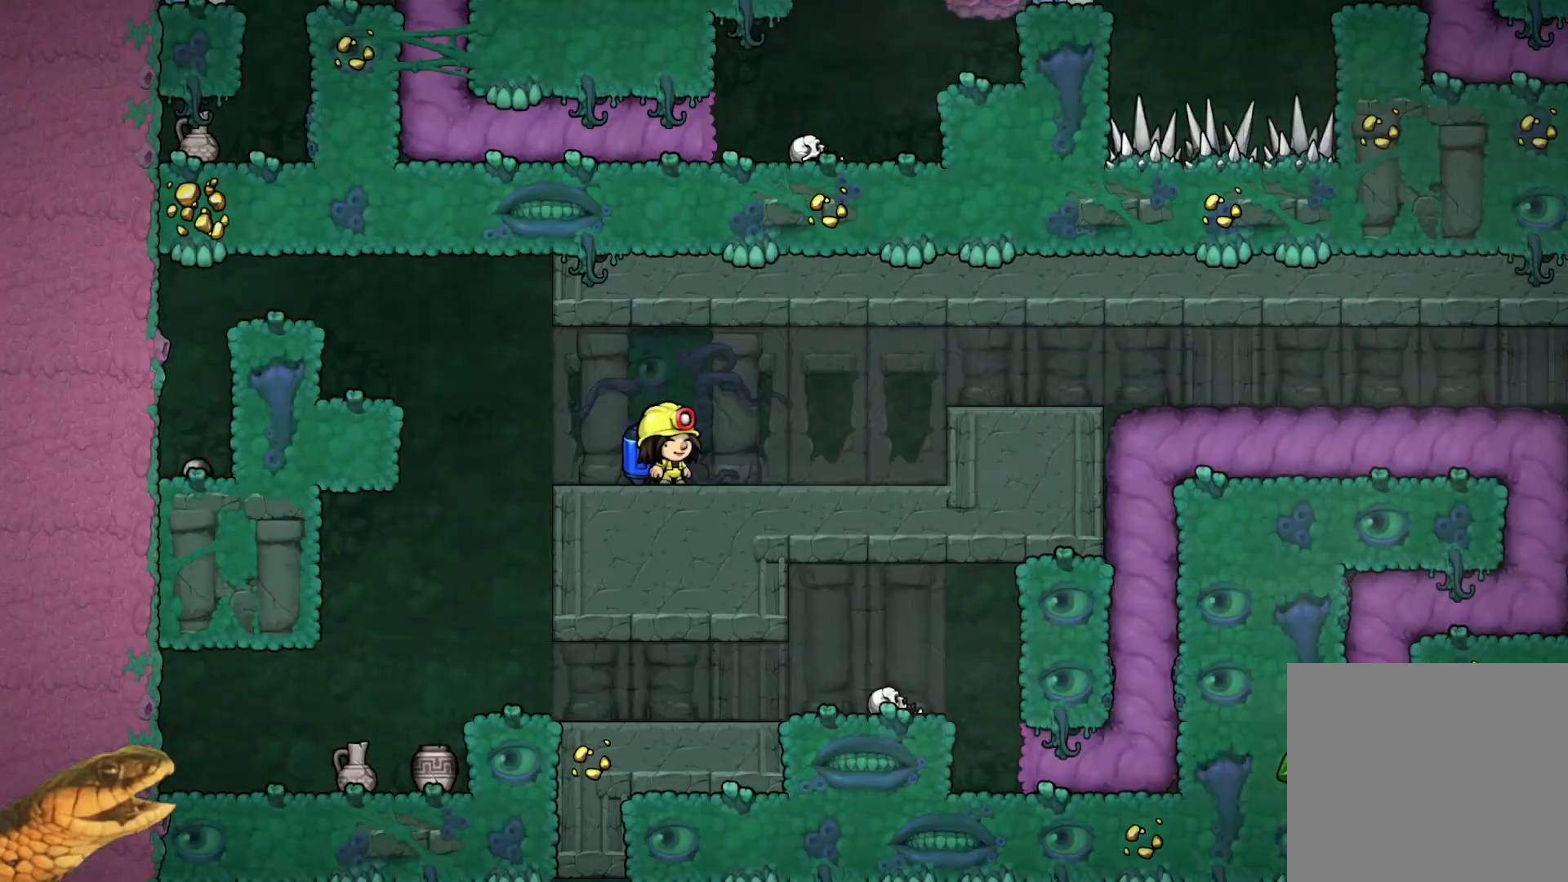
{"buttons": ["A", "R2", "DPAD_RIGHT"], "events": [[167, "DPAD_RIGHT", "down"], [467, "A", "down"]]}
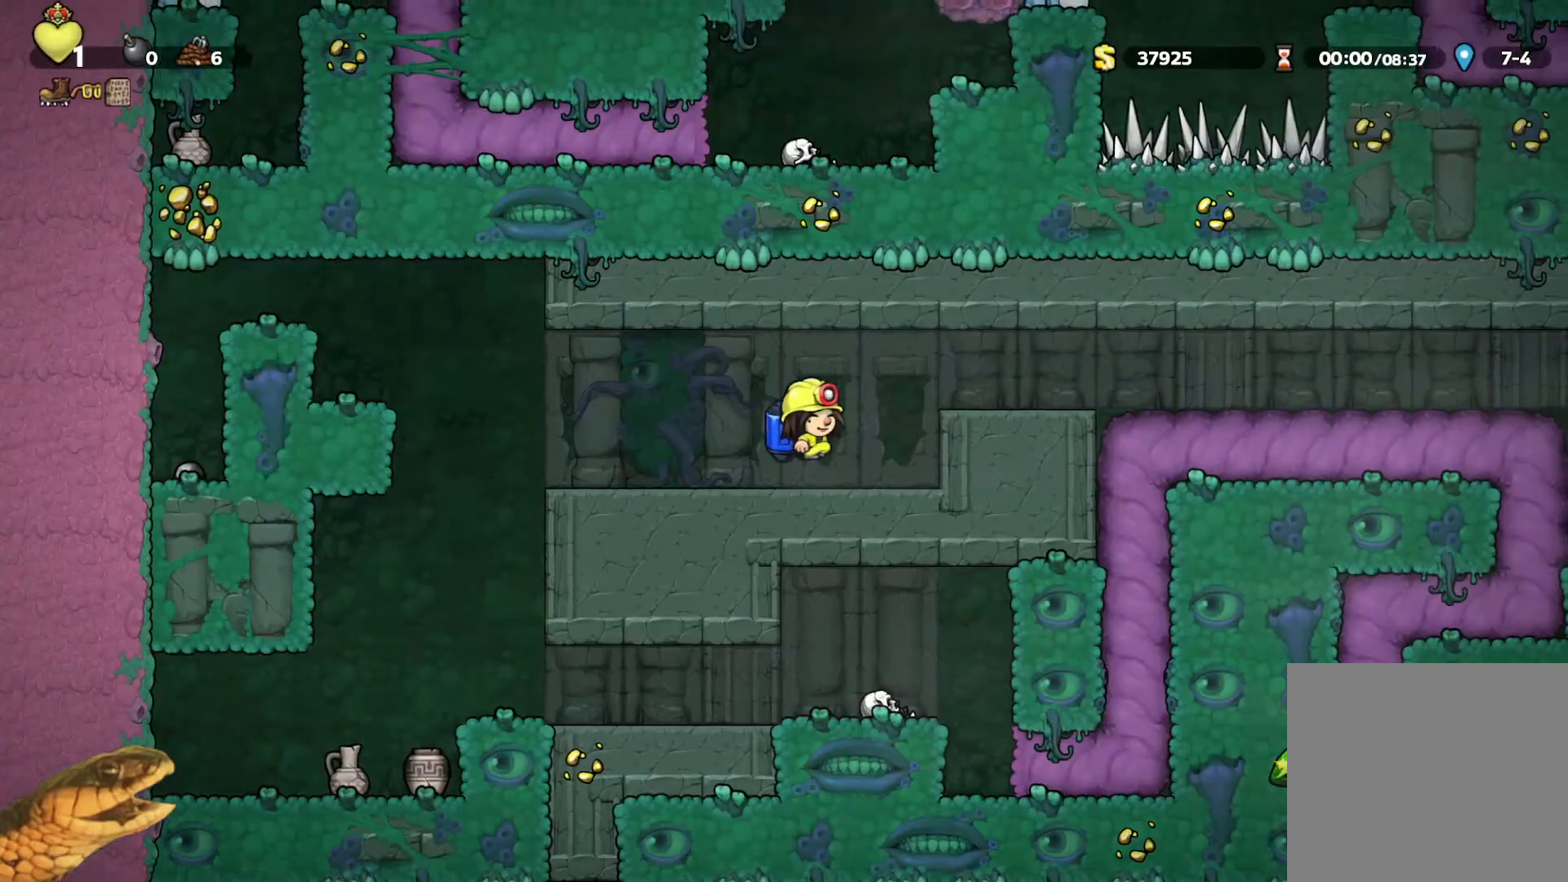
{"buttons": ["R2", "DPAD_RIGHT"], "events": [[133, "A", "up"]]}
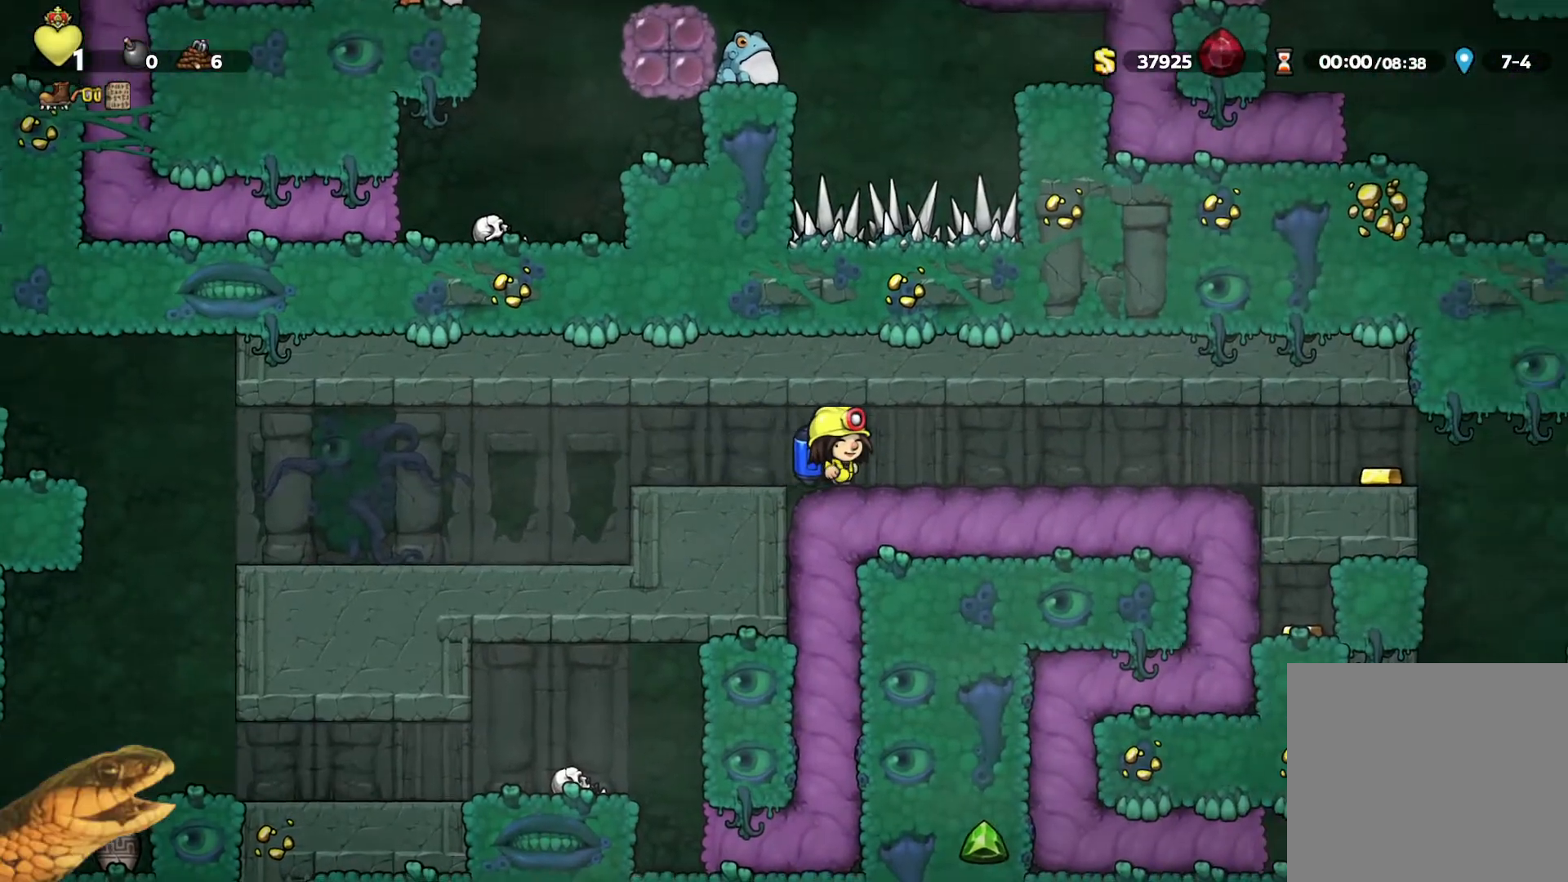
{"buttons": ["R2", "DPAD_RIGHT"], "events": []}
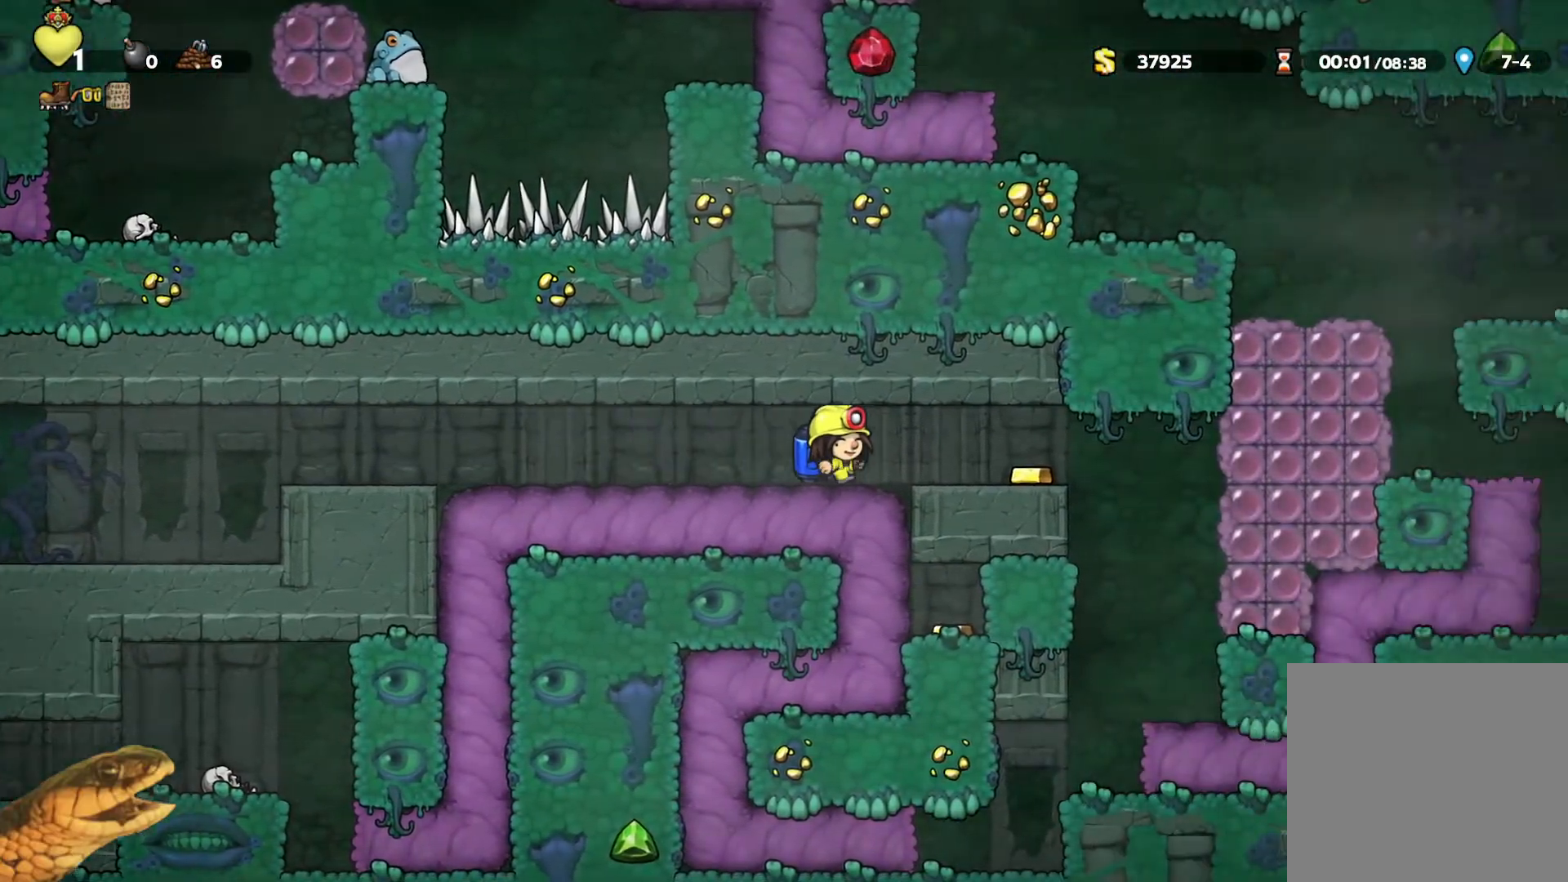
{"buttons": ["A", "X", "R2", "DPAD_RIGHT"], "events": [[433, "A", "down"], [467, "X", "down"]]}
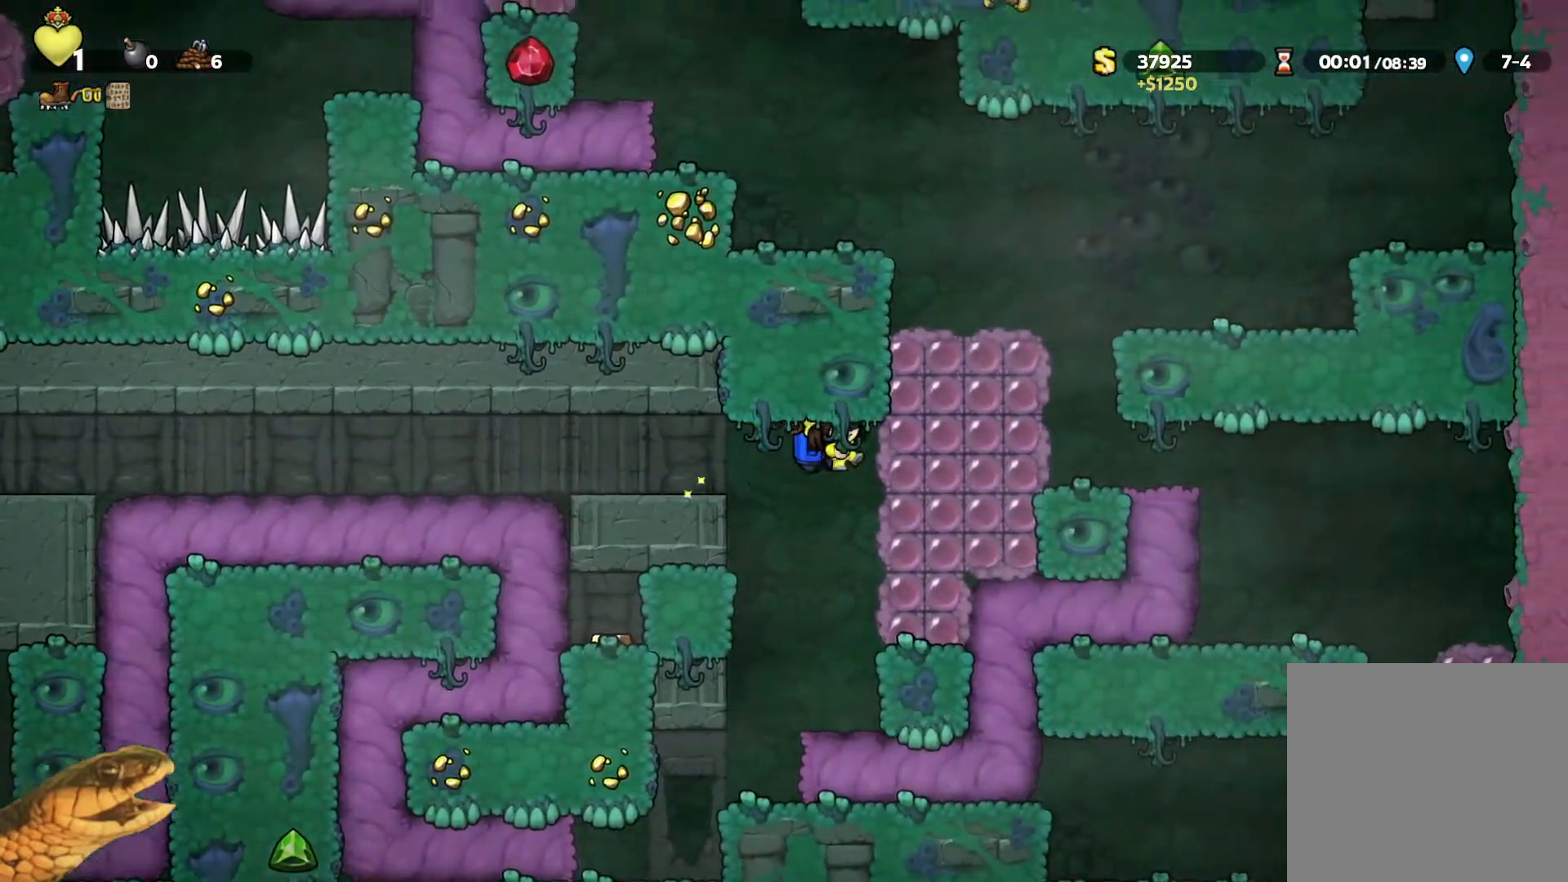
{"buttons": ["R2"], "events": [[133, "X", "up"], [167, "A", "up"], [433, "DPAD_RIGHT", "up"]]}
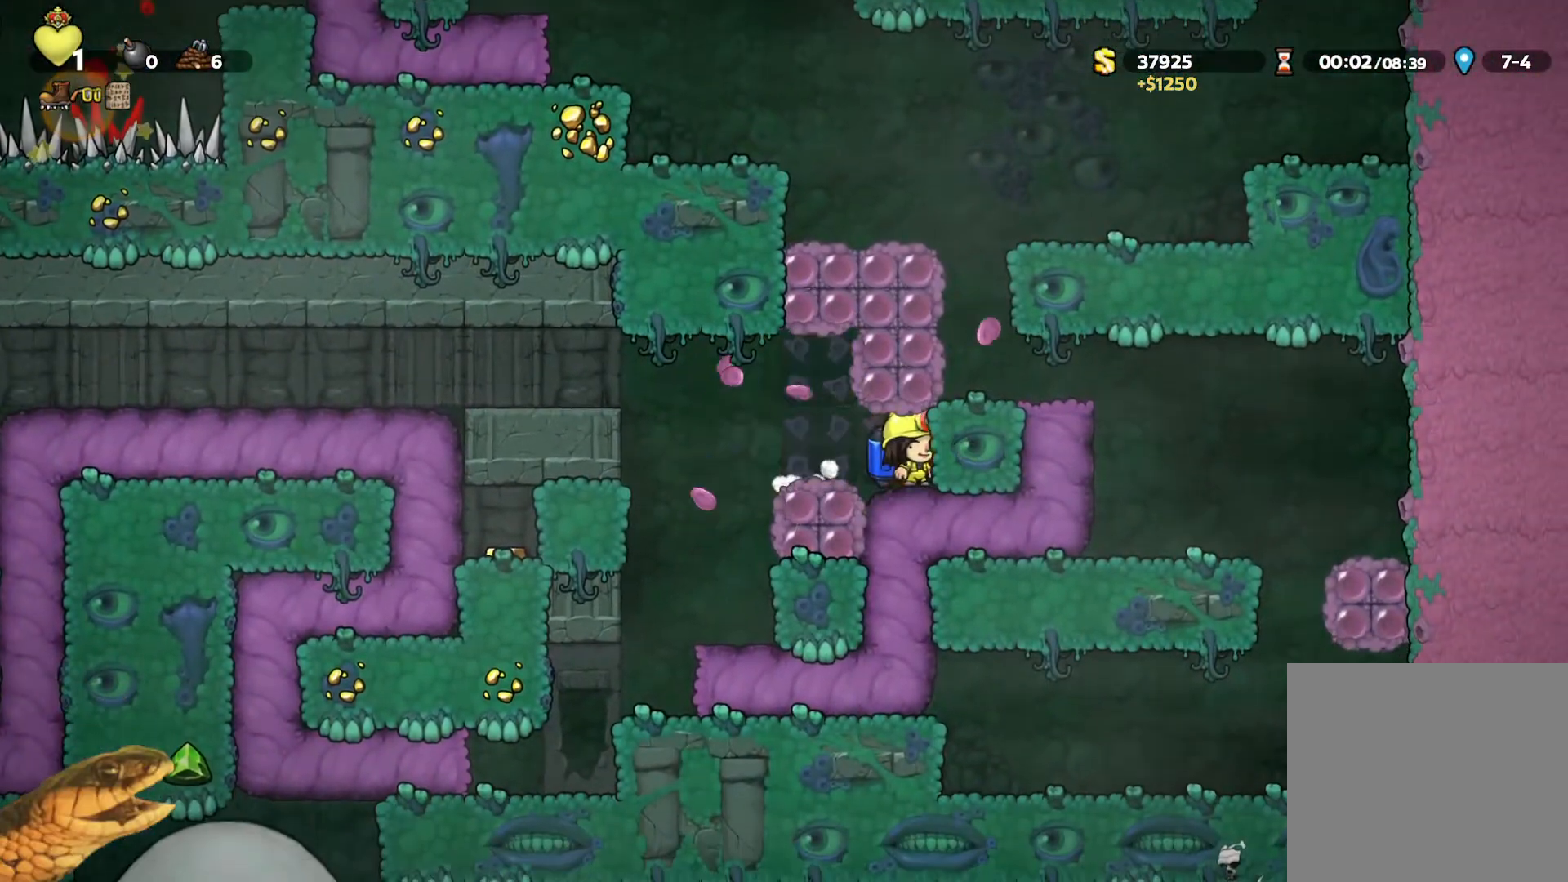
{"buttons": ["A", "R2", "DPAD_RIGHT"], "events": [[33, "A", "down"], [67, "X", "down"], [200, "X", "up"], [233, "A", "up"], [400, "A", "down"], [500, "DPAD_RIGHT", "down"]]}
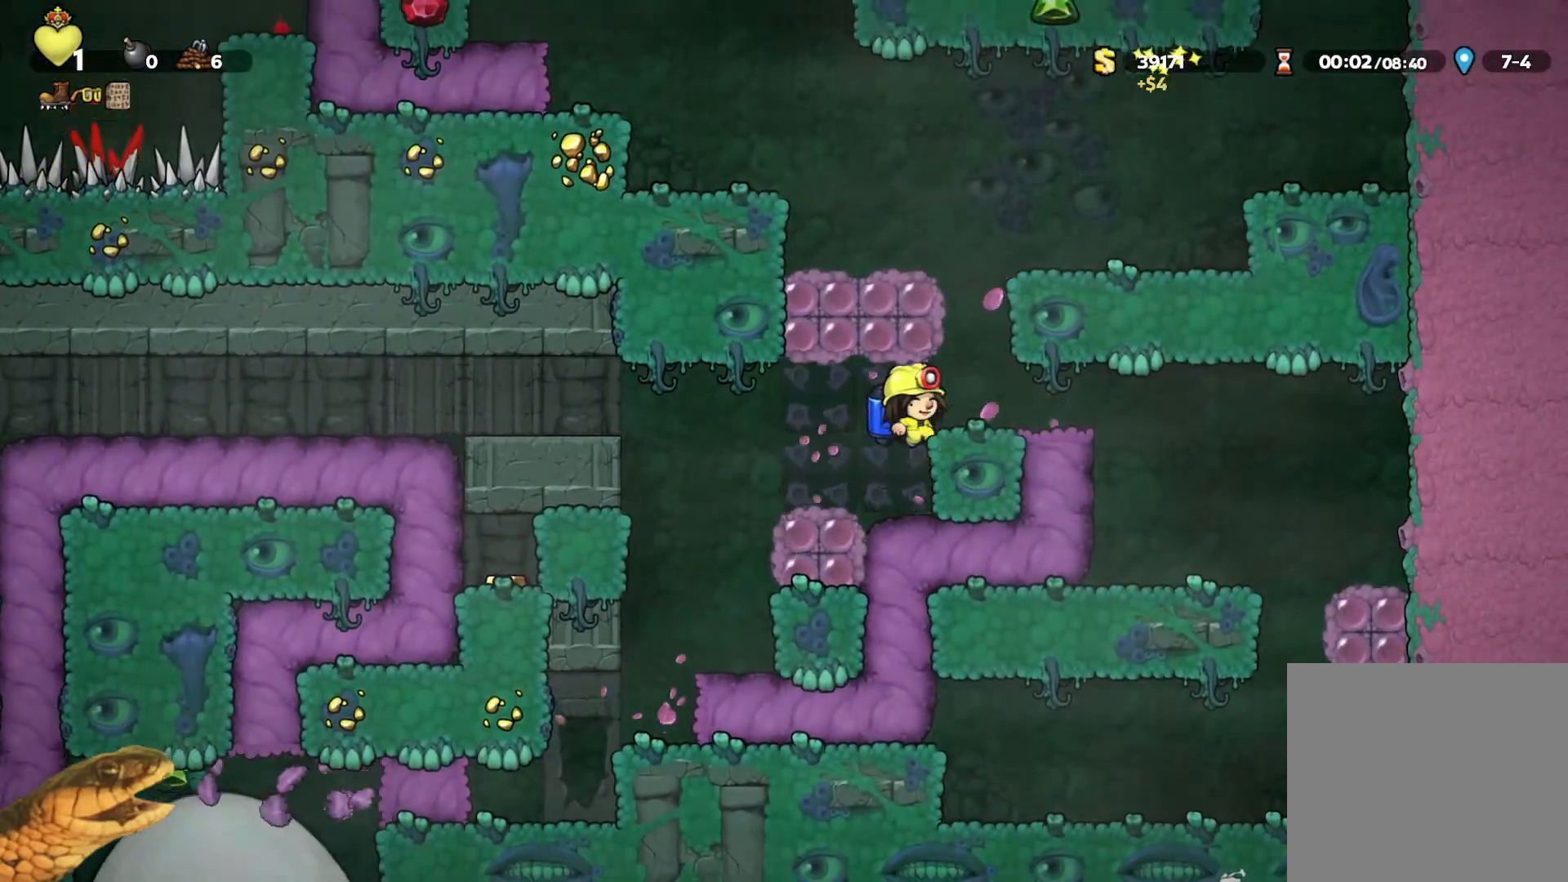
{"buttons": ["A", "R2"], "events": [[67, "A", "up"], [100, "DPAD_RIGHT", "up"], [233, "A", "down"], [367, "A", "up"], [367, "DPAD_LEFT", "down"], [433, "DPAD_LEFT", "up"], [467, "A", "down"]]}
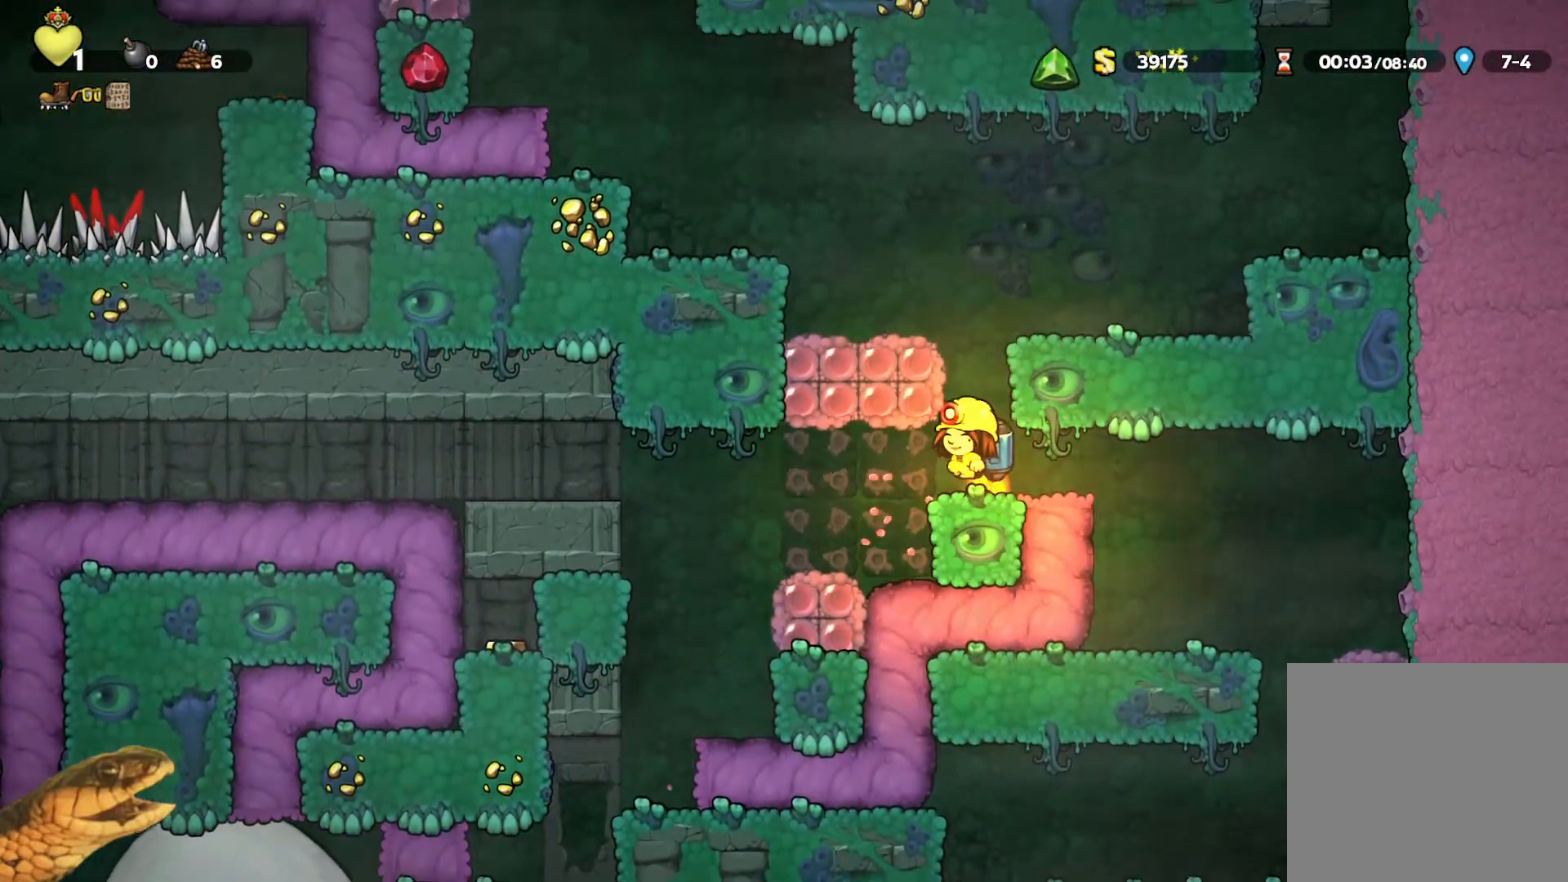
{"buttons": ["A", "R2", "DPAD_LEFT"], "events": [[67, "A", "up"], [100, "A", "down"], [400, "DPAD_LEFT", "down"]]}
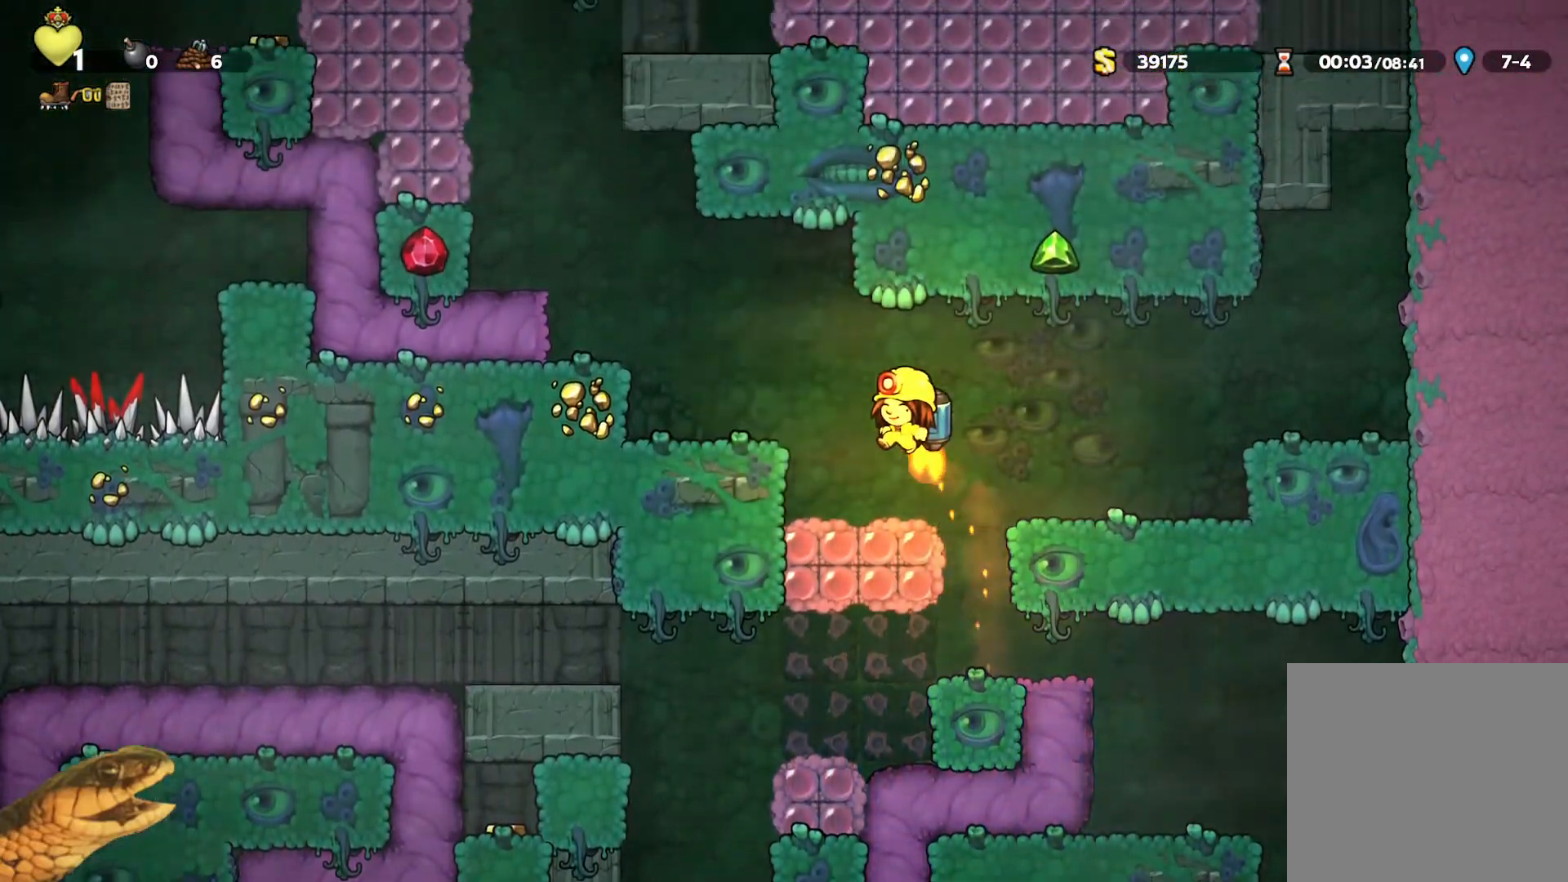
{"buttons": ["R2", "DPAD_LEFT"], "events": [[367, "A", "up"]]}
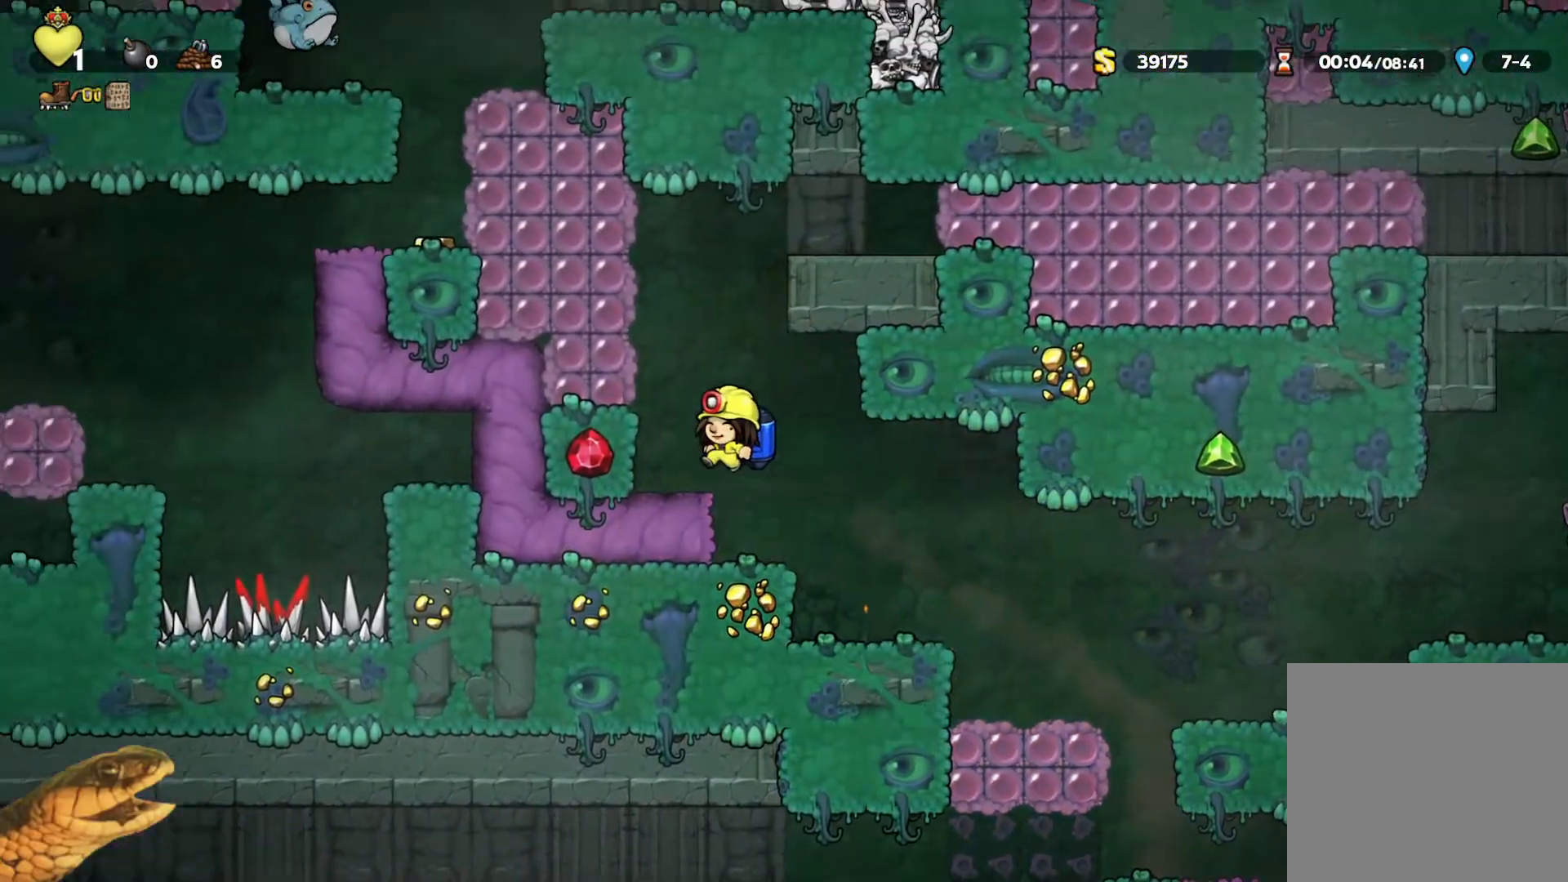
{"buttons": ["A", "R2"], "events": [[33, "DPAD_LEFT", "up"], [267, "A", "down"], [400, "A", "up"], [467, "A", "down"]]}
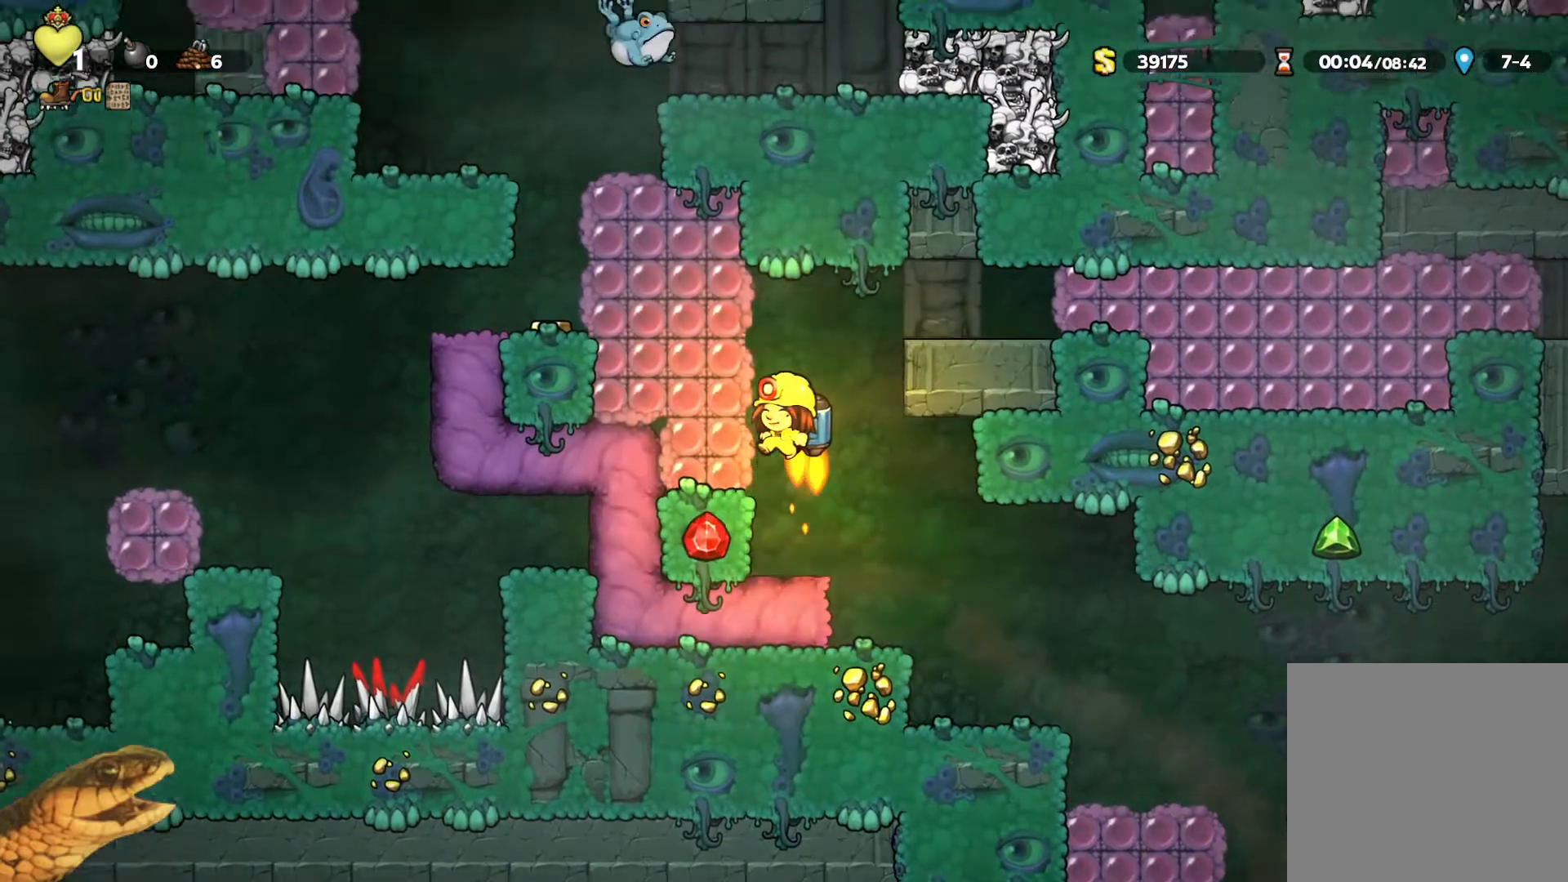
{"buttons": ["R2", "DPAD_LEFT"], "events": [[367, "DPAD_LEFT", "down"], [367, "X", "down"], [500, "A", "up"], [500, "X", "up"]]}
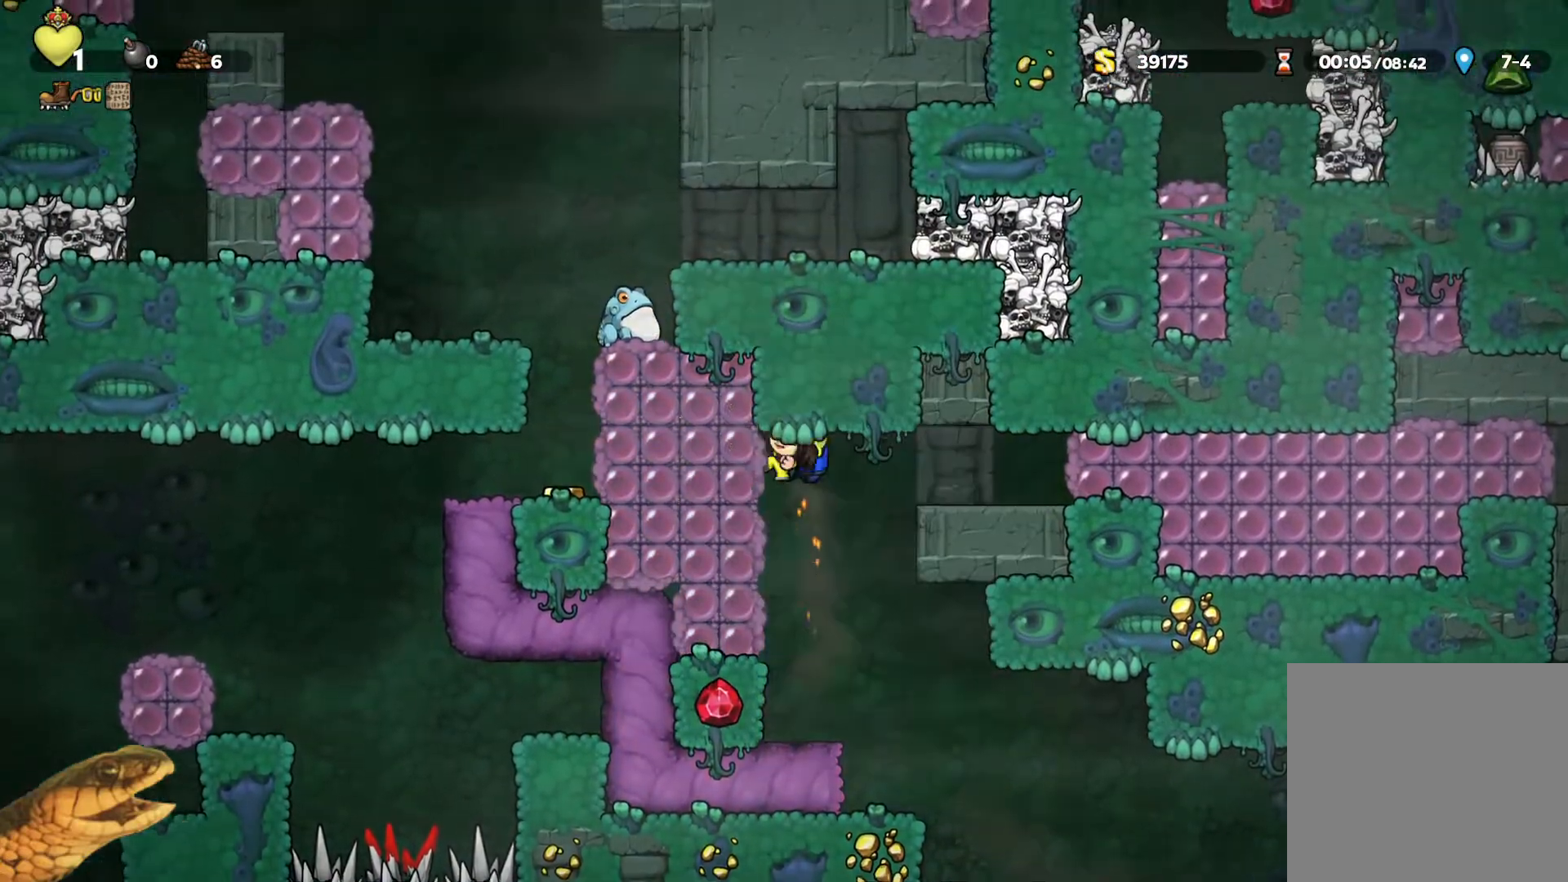
{"buttons": ["A", "R2"], "events": [[300, "DPAD_LEFT", "up"], [500, "A", "down"]]}
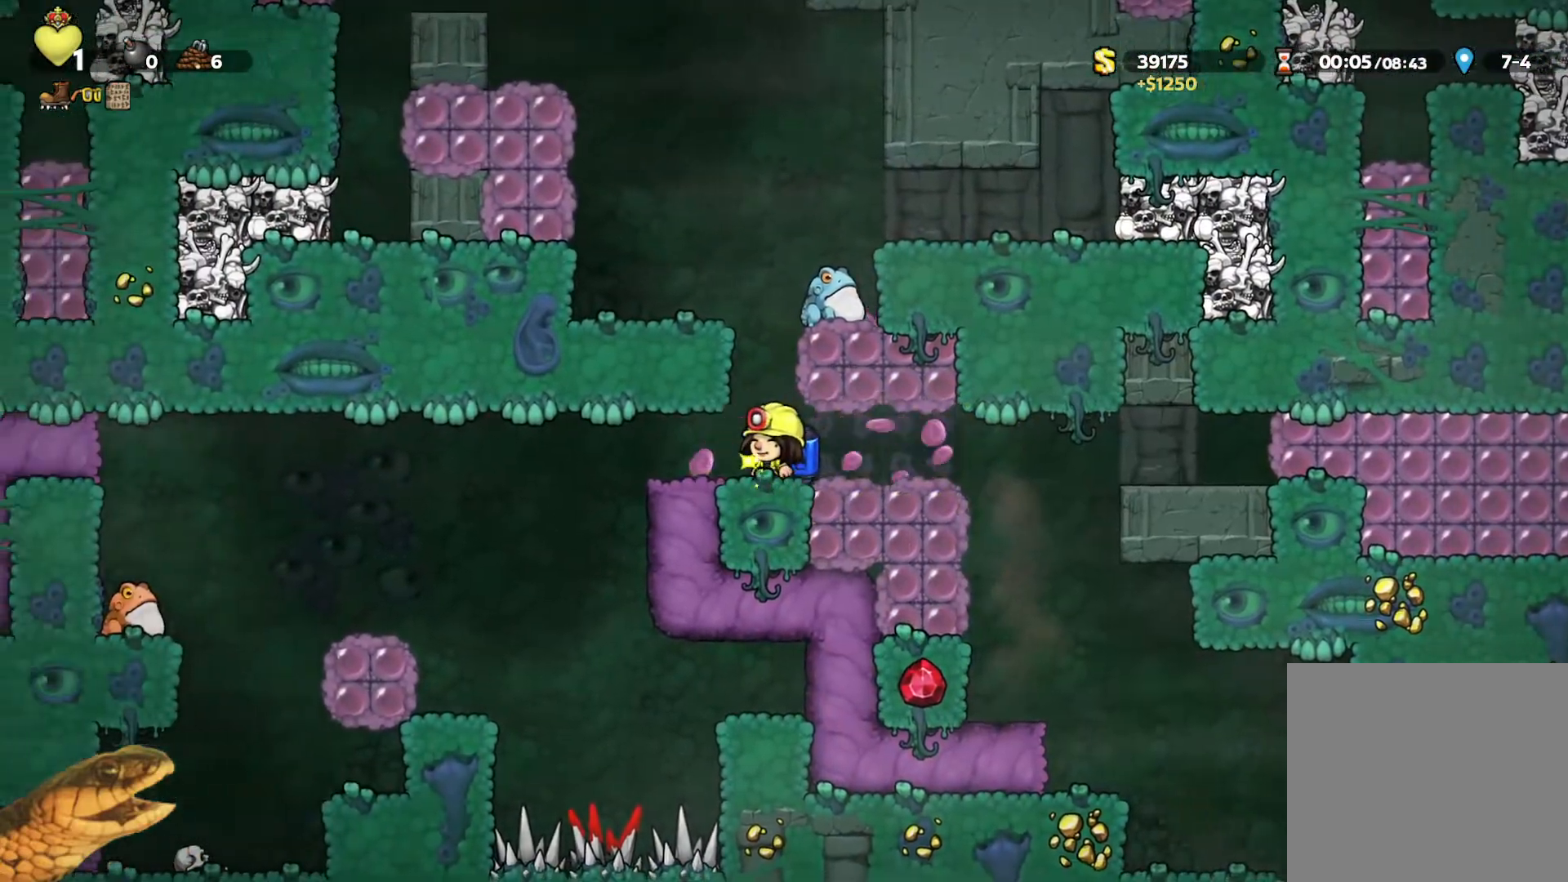
{"buttons": ["A", "R2"], "events": [[33, "X", "down"], [133, "A", "up"], [133, "X", "up"], [500, "A", "down"]]}
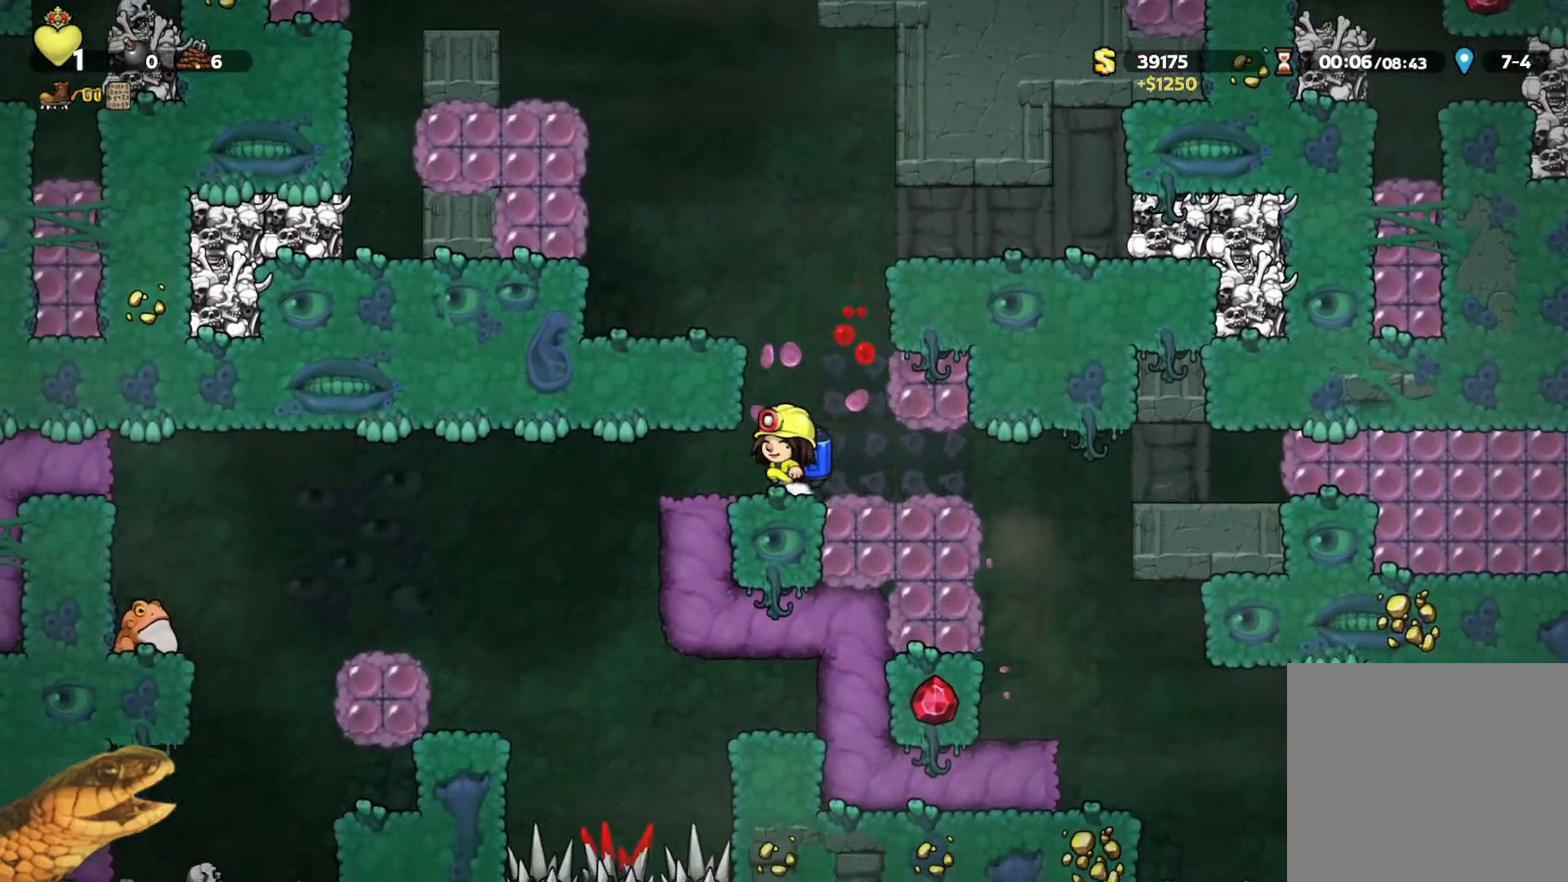
{"buttons": ["R2", "DPAD_UP"], "events": [[100, "A", "up"], [133, "A", "down"], [267, "DPAD_LEFT", "down"], [300, "A", "up"], [433, "DPAD_LEFT", "up"], [500, "DPAD_UP", "down"]]}
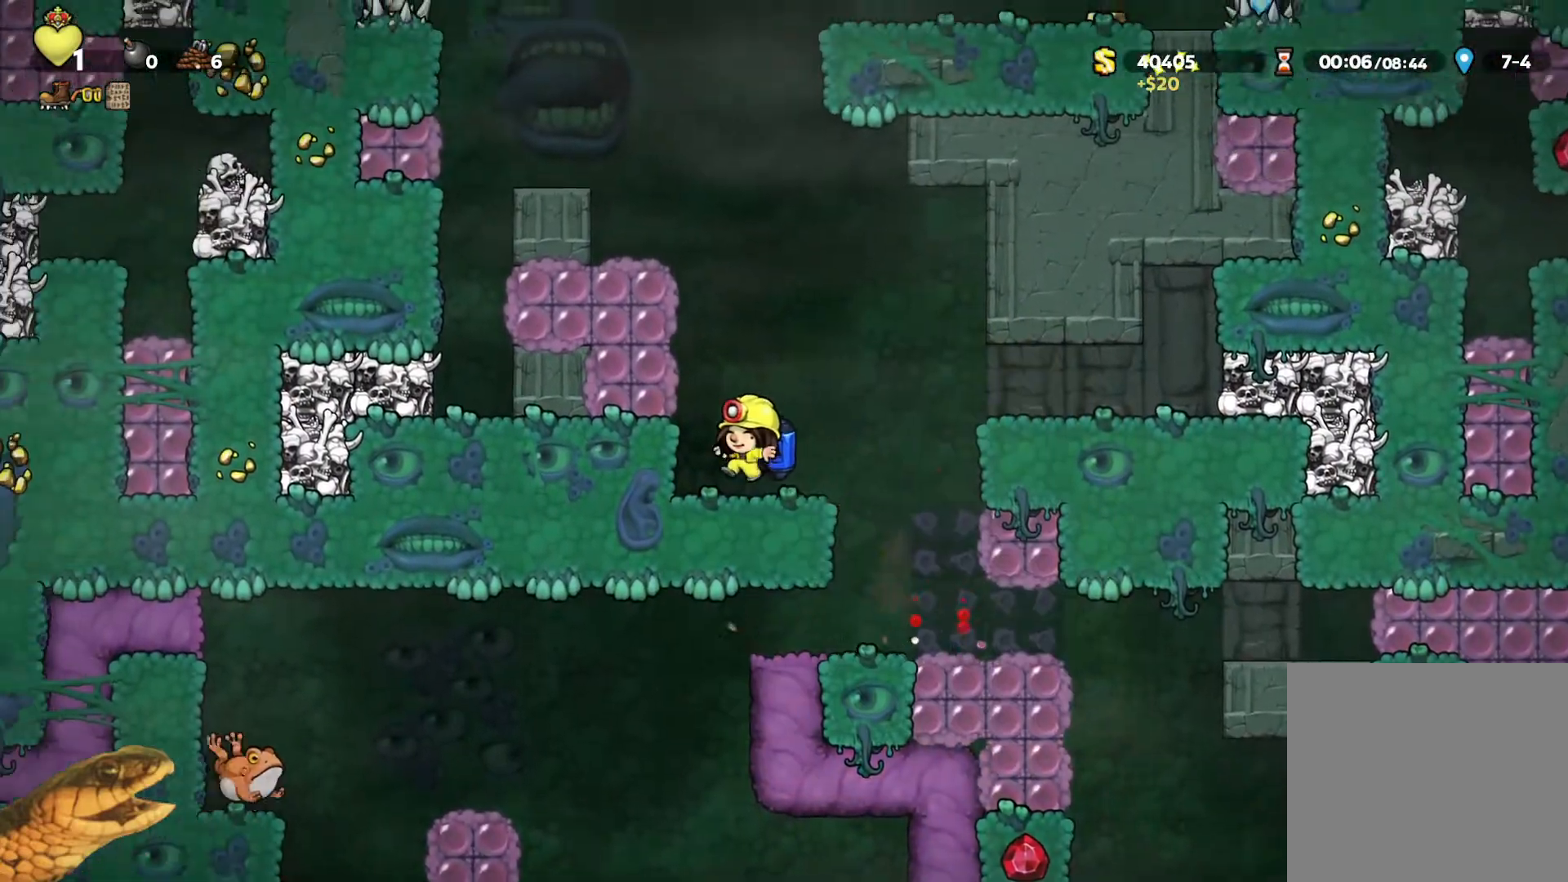
{"buttons": ["R2", "DPAD_UP"], "events": []}
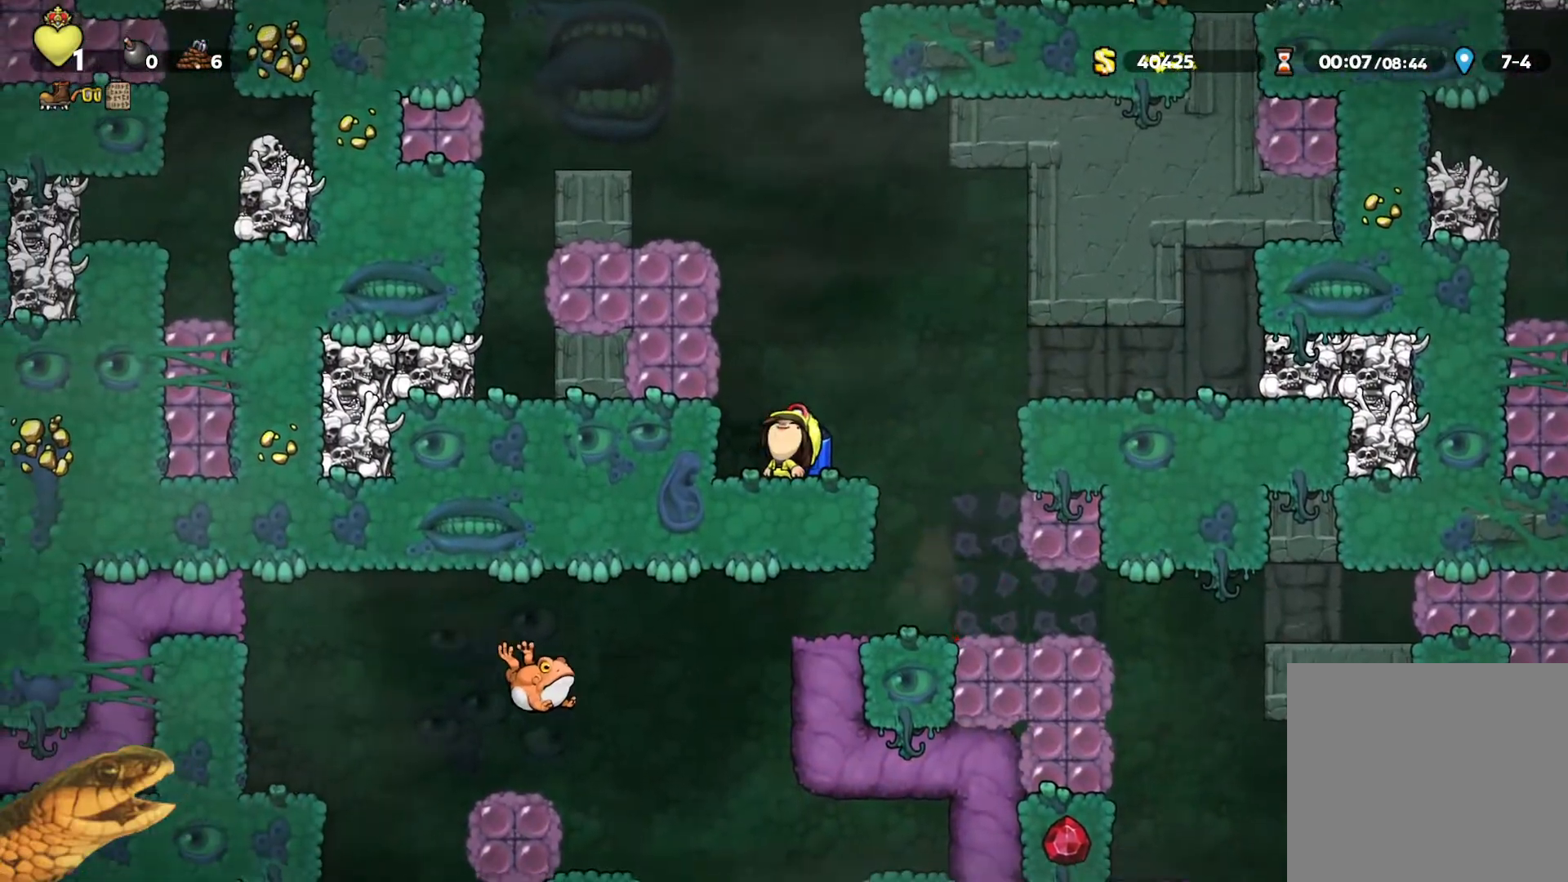
{"buttons": ["R2", "DPAD_UP"], "events": []}
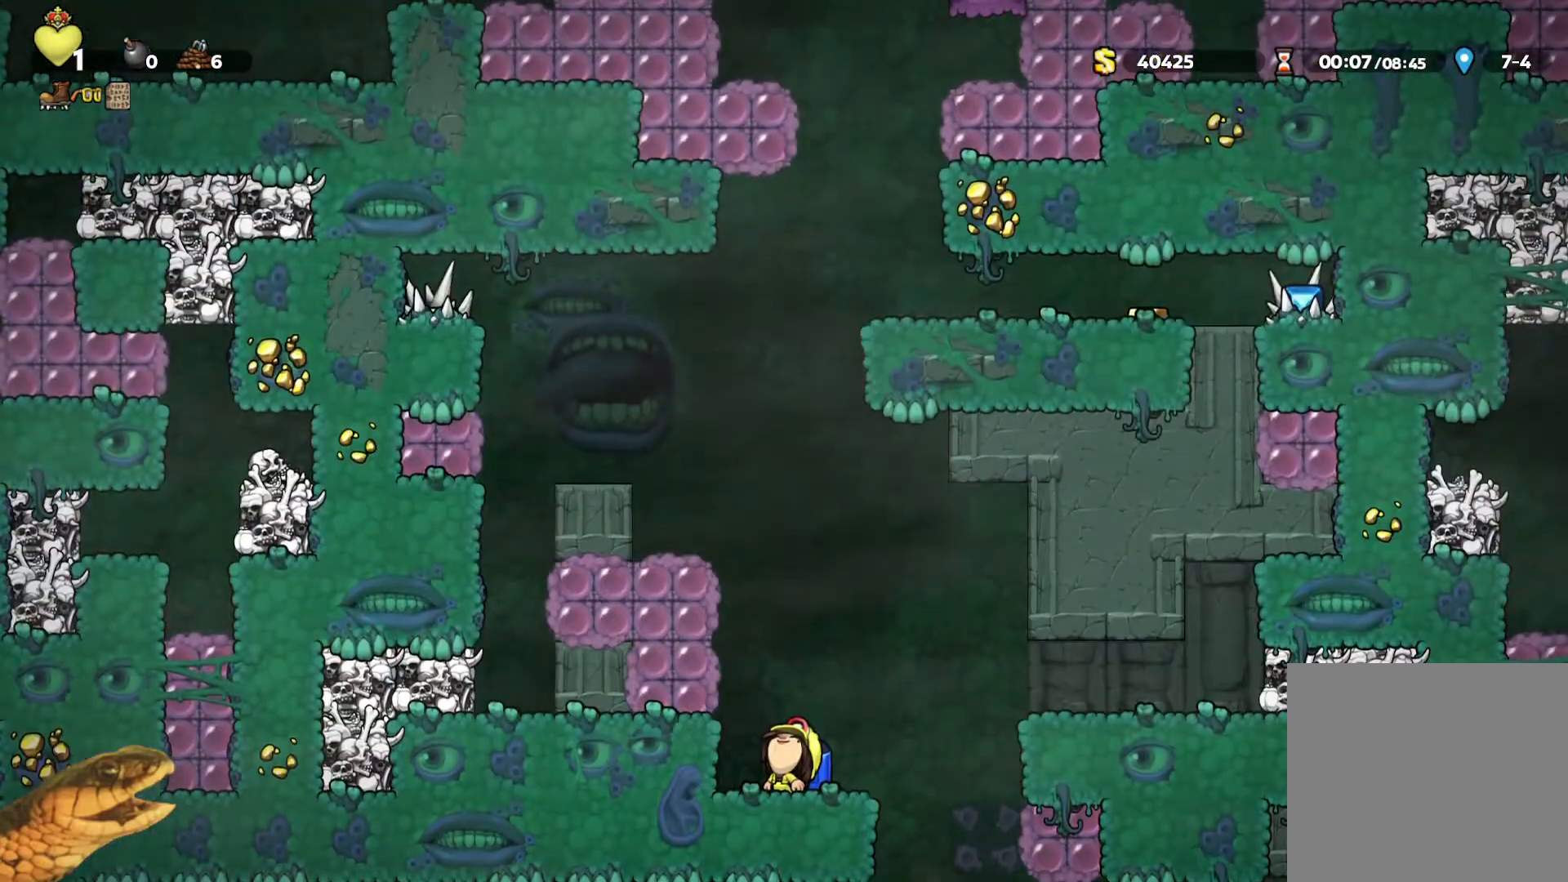
{"buttons": ["A", "R2", "DPAD_UP"], "events": [[300, "A", "down"], [433, "A", "up"], [500, "A", "down"]]}
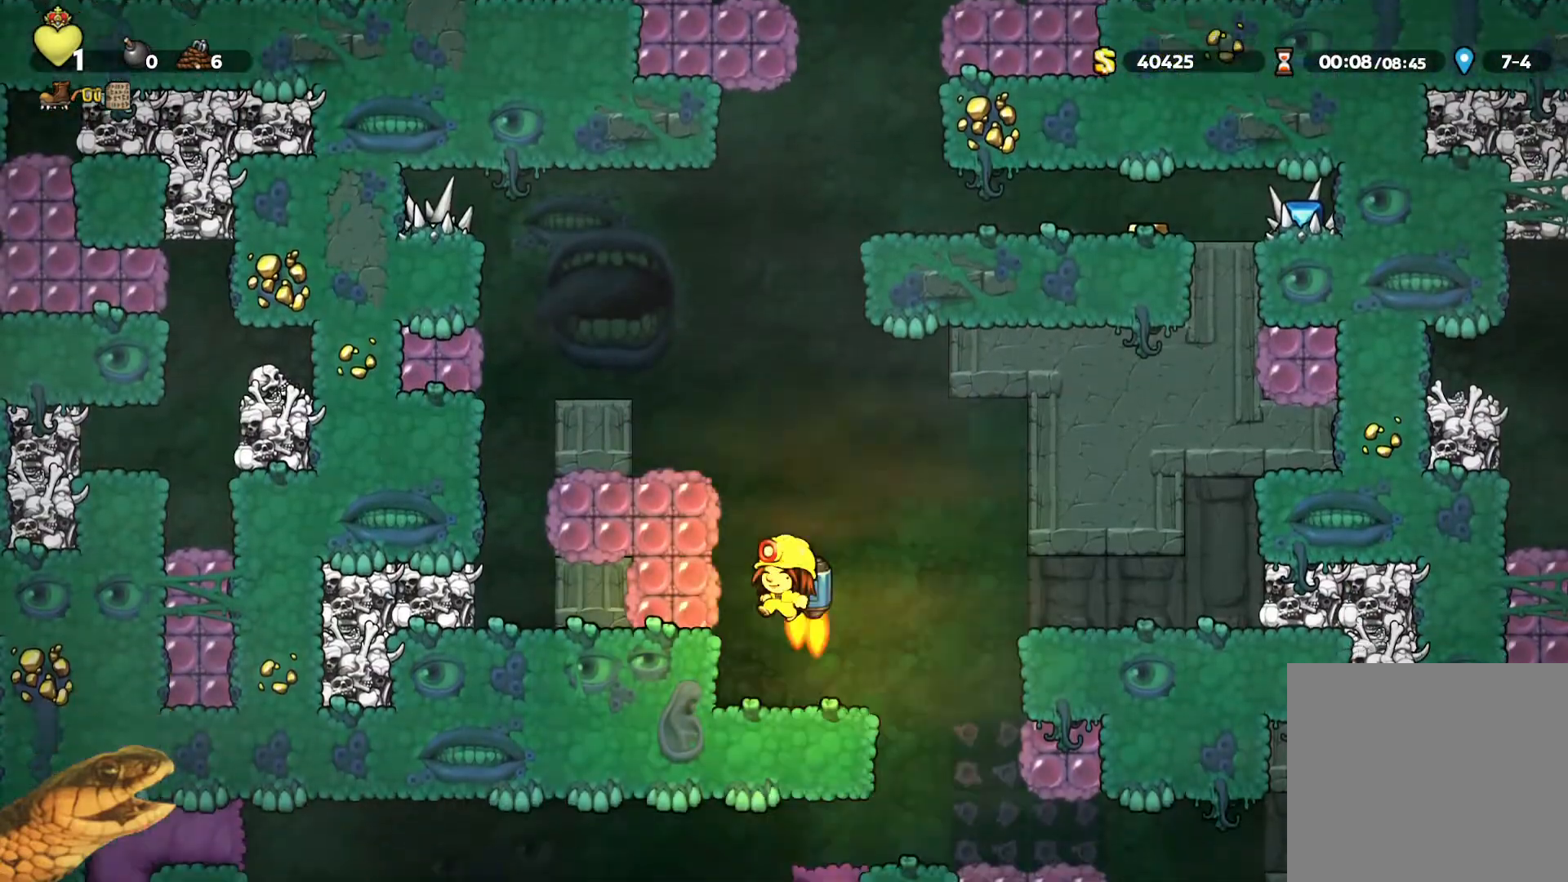
{"buttons": ["A", "R2"], "events": [[300, "DPAD_UP", "up"]]}
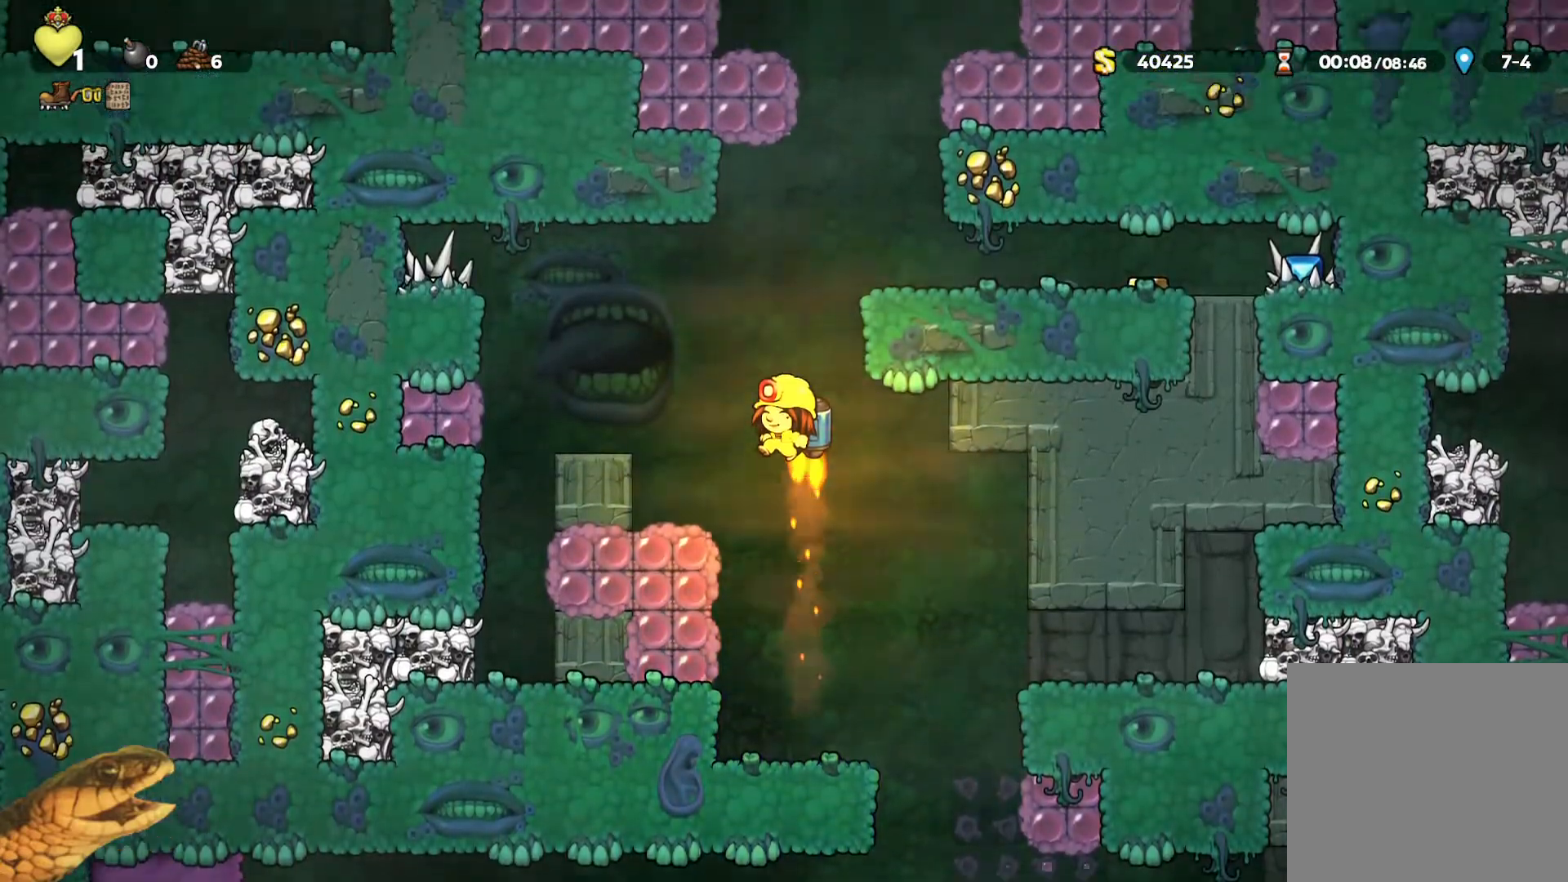
{"buttons": ["R2"], "events": [[300, "DPAD_RIGHT", "down"], [433, "DPAD_RIGHT", "up"], [467, "A", "up"]]}
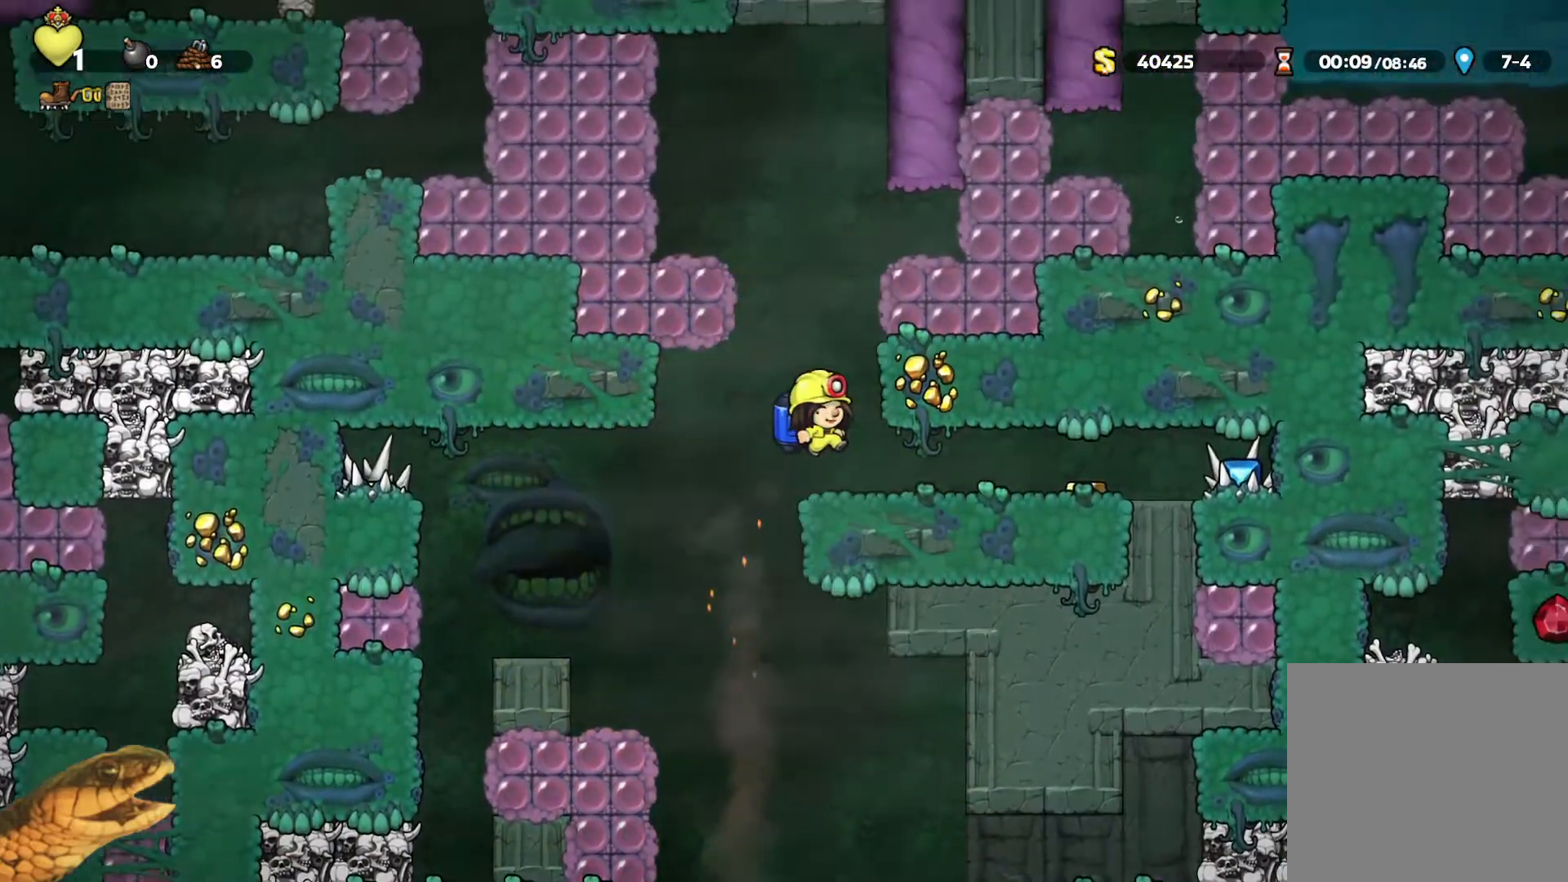
{"buttons": ["R2", "DPAD_UP"], "events": [[100, "DPAD_UP", "down"]]}
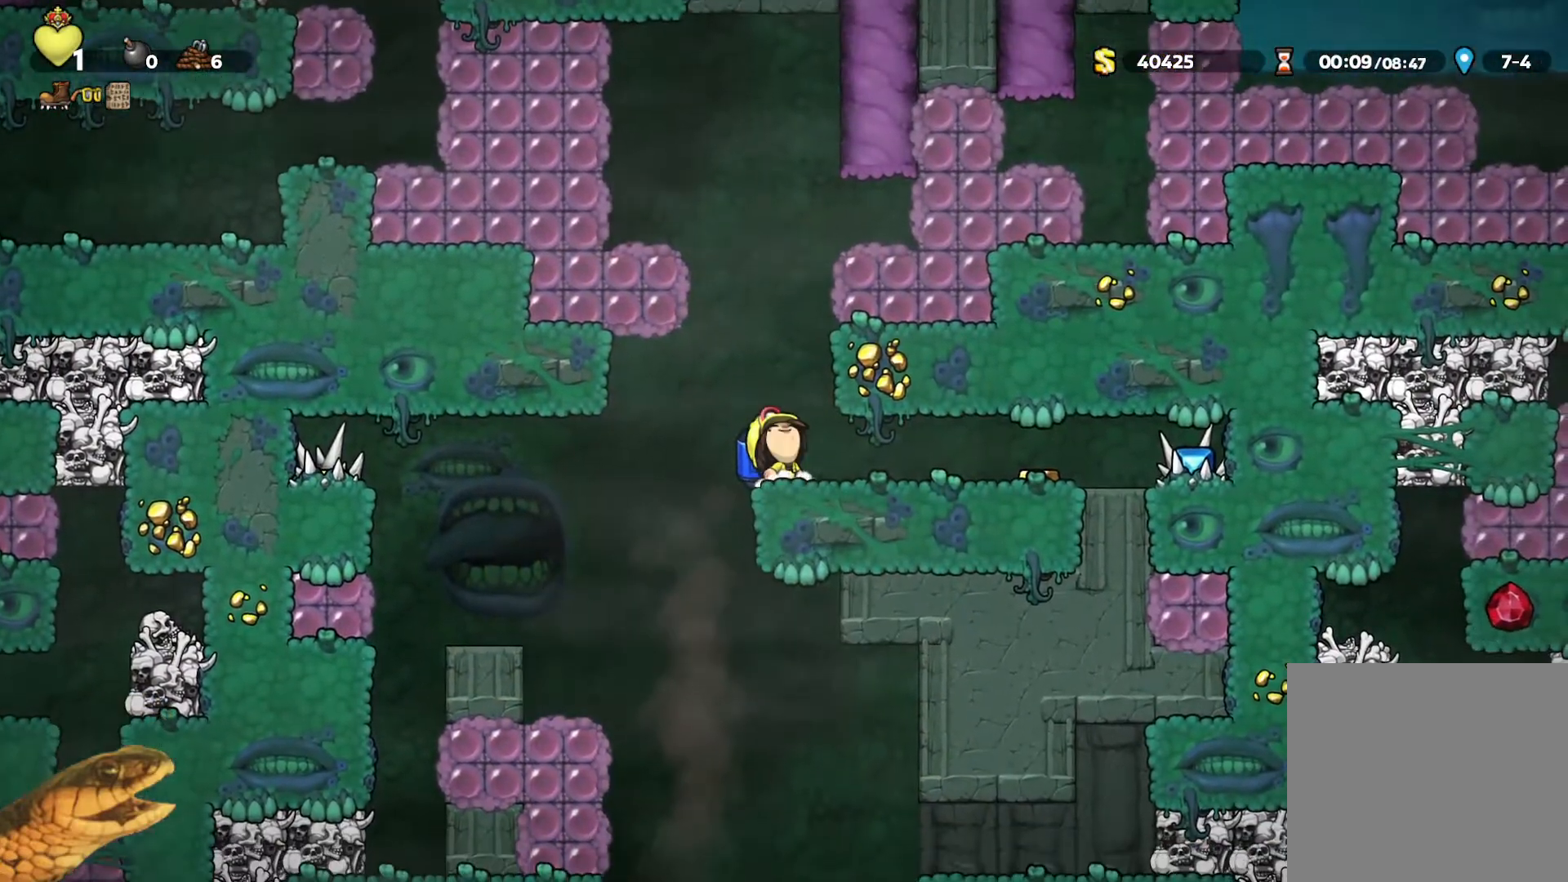
{"buttons": ["R2", "DPAD_UP"], "events": []}
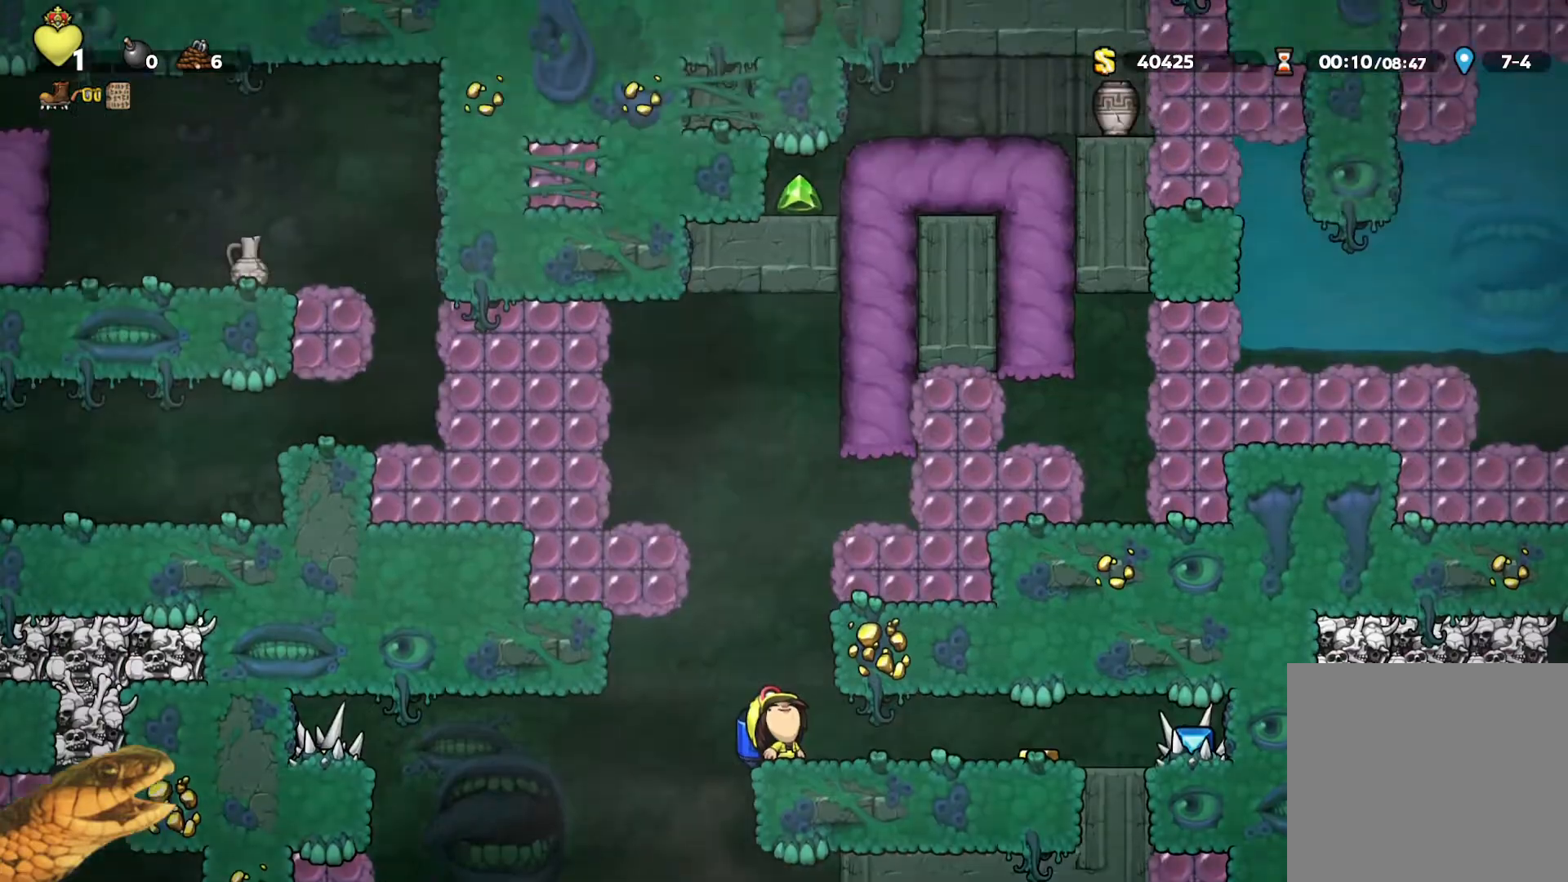
{"buttons": ["R2"], "events": [[367, "DPAD_UP", "up"], [400, "DPAD_LEFT", "down"], [500, "DPAD_LEFT", "up"]]}
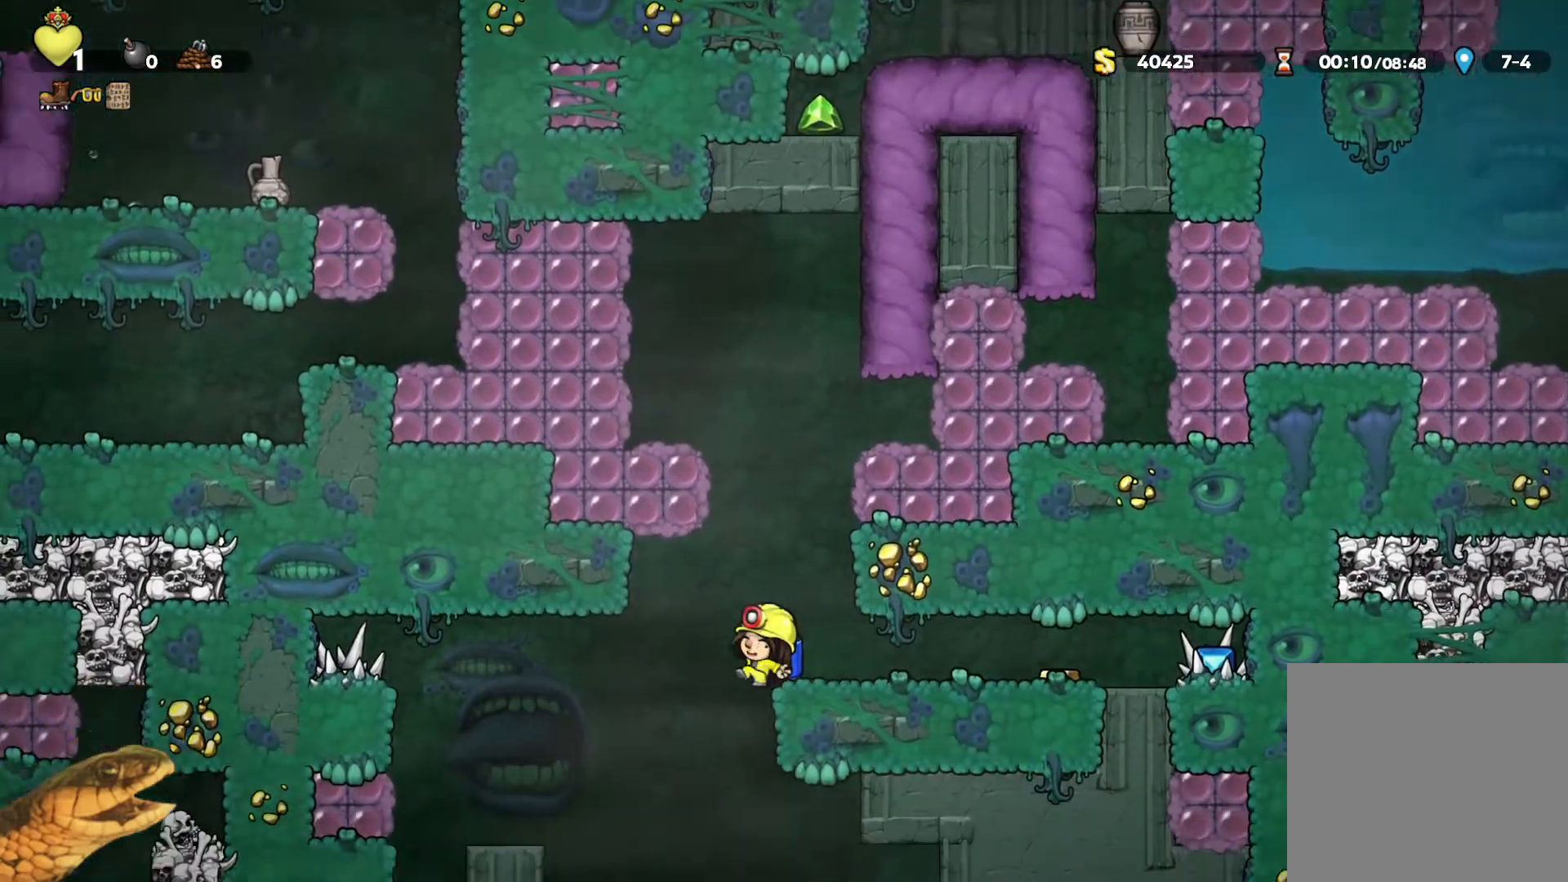
{"buttons": ["R2"], "events": []}
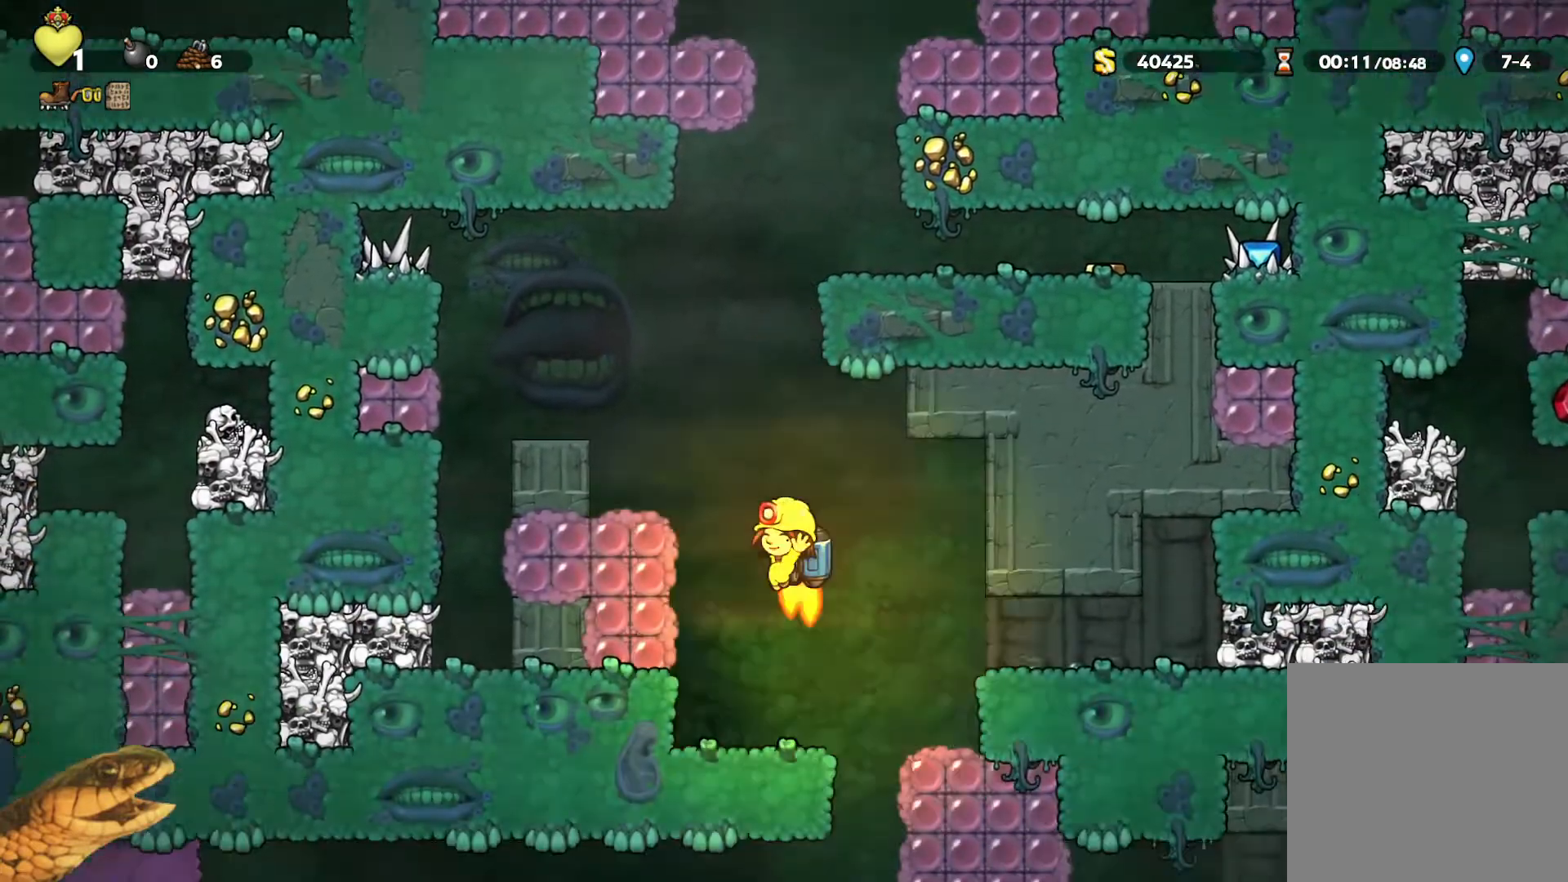
{"buttons": ["R2"], "events": [[33, "A", "down"], [67, "A", "up"], [67, "DPAD_LEFT", "down"], [133, "DPAD_LEFT", "up"]]}
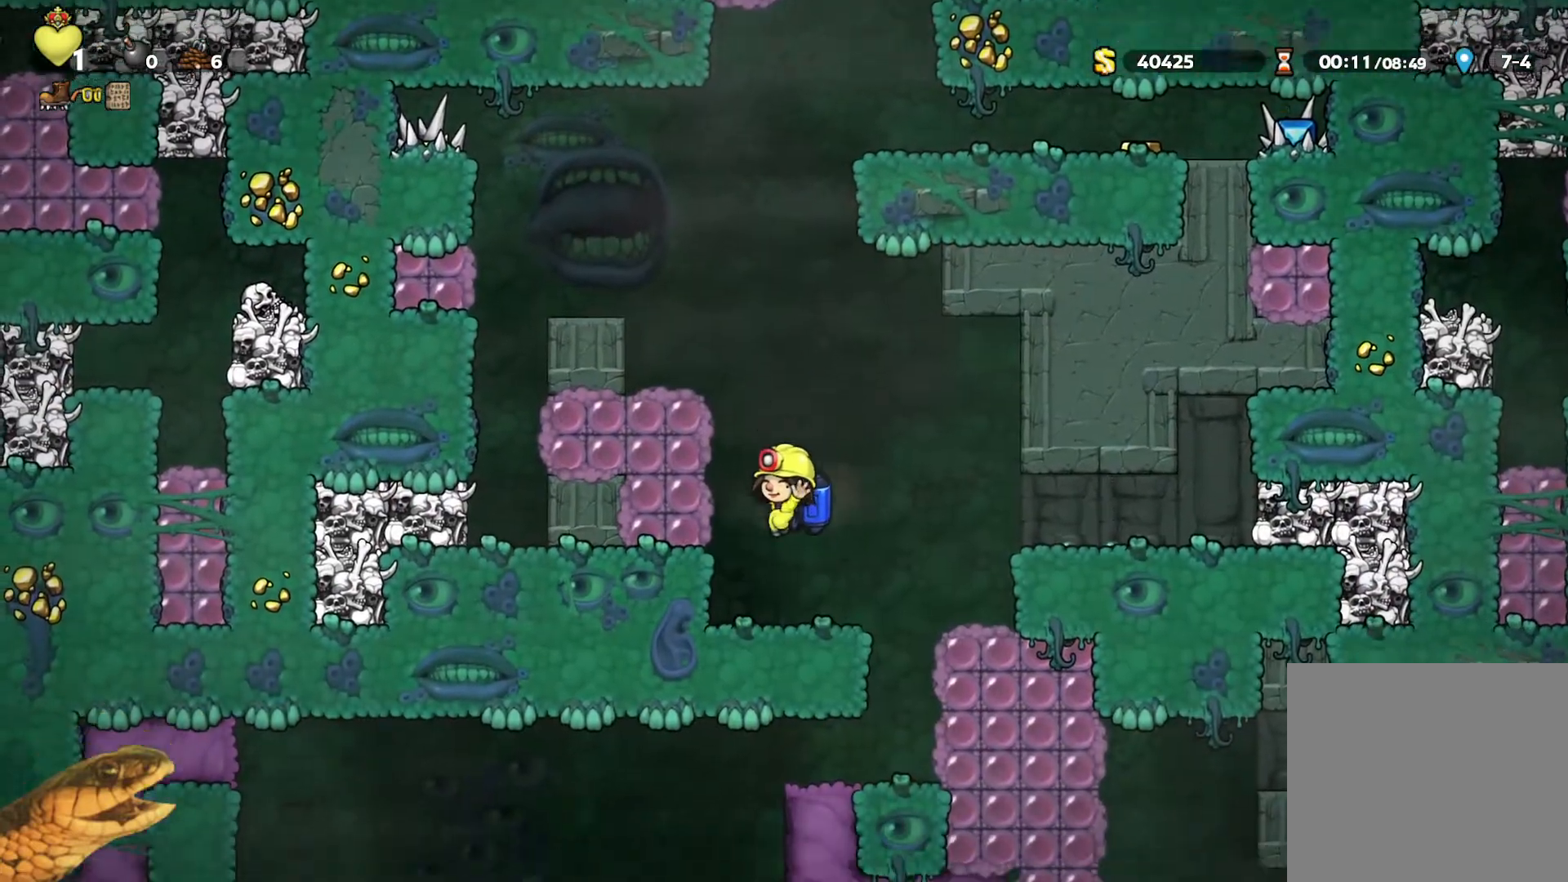
{"buttons": ["R2", "DPAD_LEFT"], "events": [[67, "DPAD_RIGHT", "down"], [200, "DPAD_RIGHT", "up"], [467, "DPAD_LEFT", "down"]]}
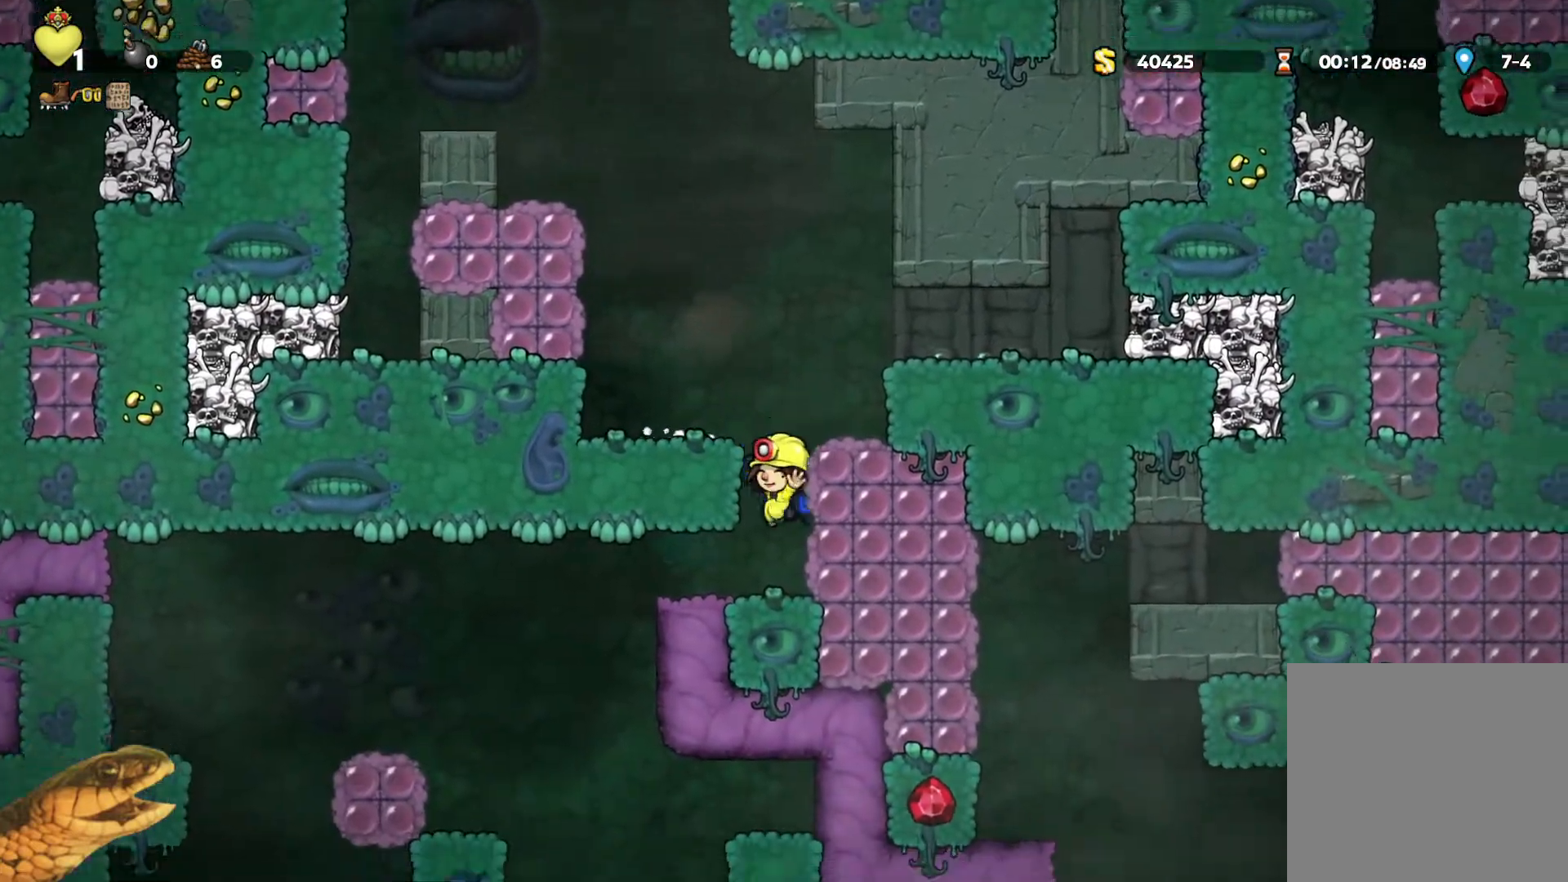
{"buttons": ["R2", "DPAD_DOWN"], "events": [[33, "DPAD_LEFT", "up"], [167, "DPAD_DOWN", "down"]]}
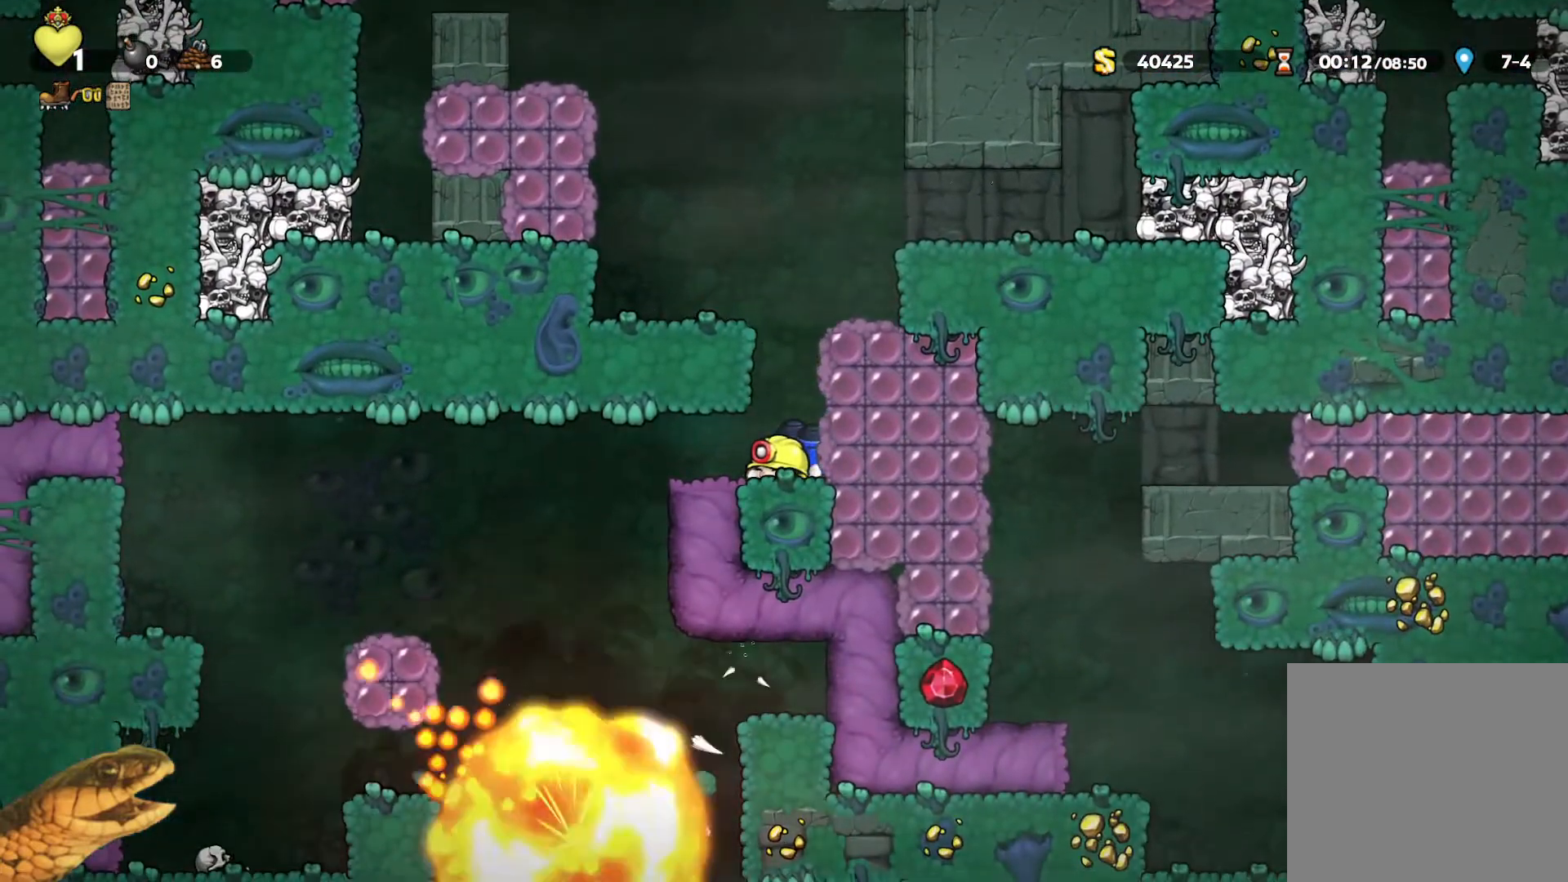
{"buttons": ["R2", "DPAD_DOWN"], "events": []}
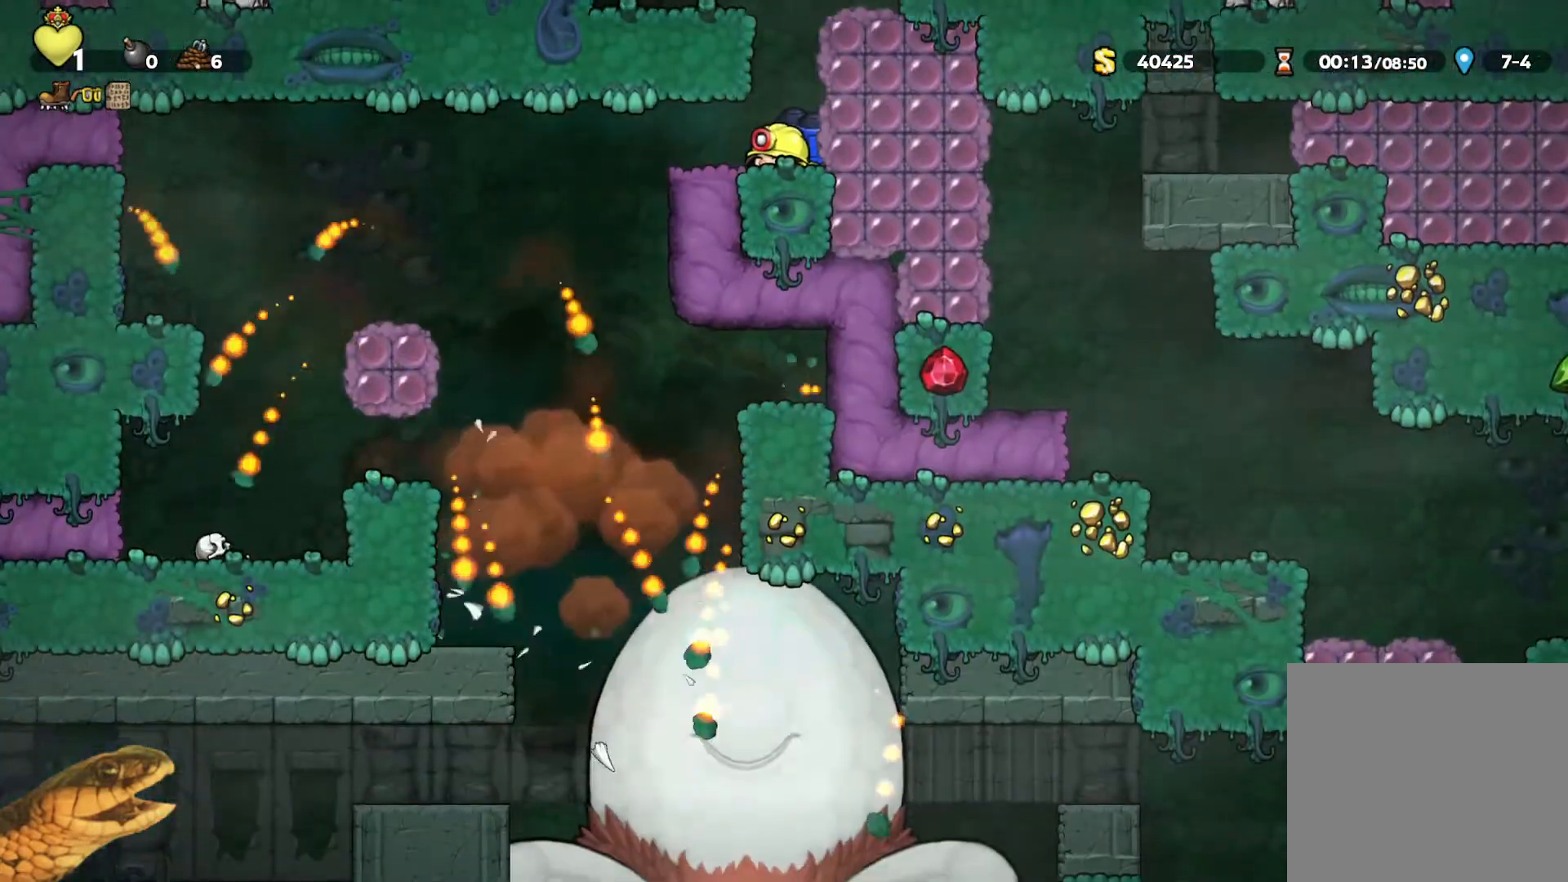
{"buttons": ["R2", "DPAD_DOWN"], "events": []}
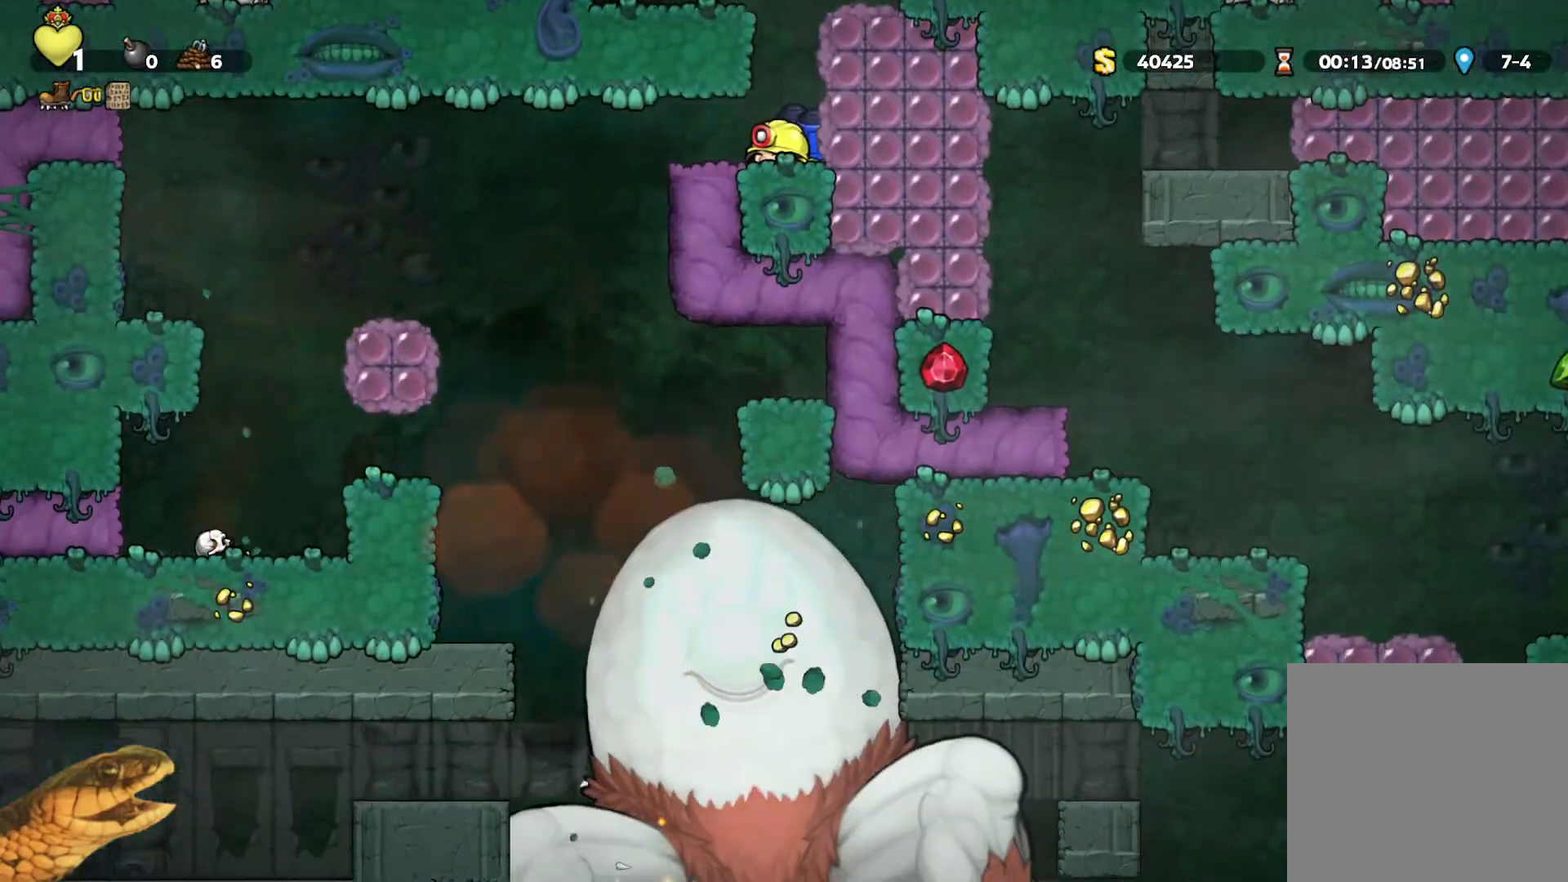
{"buttons": ["R2", "DPAD_DOWN"], "events": []}